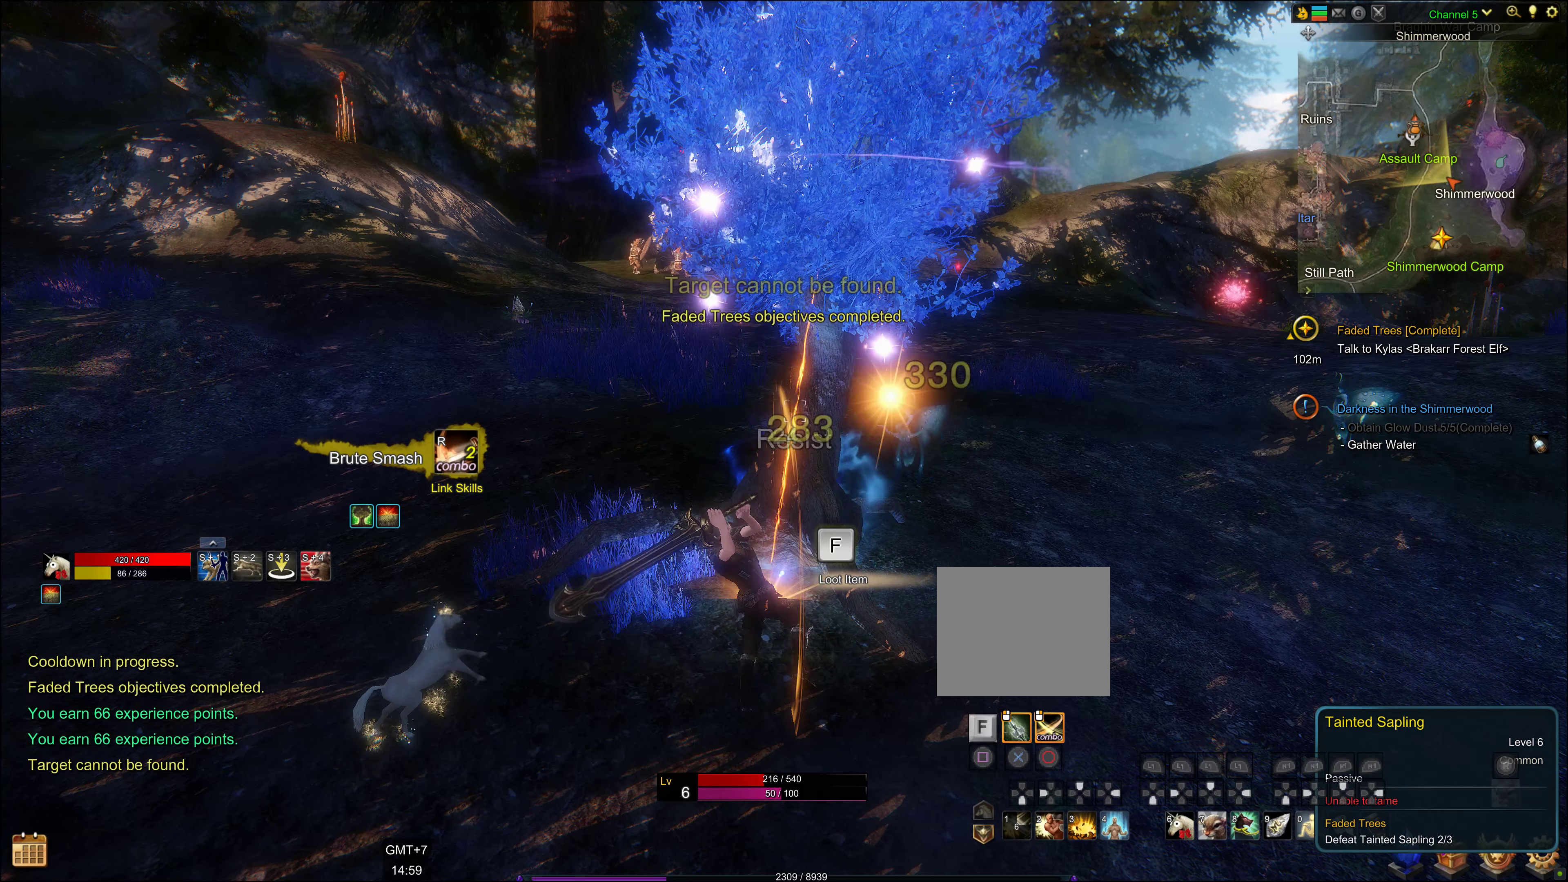
Gameplay with a controller (PlayStation layout); each line is a JSON object with the inputs held at the frame after it (dt_ms = milliseconds from this image to that frame). "events" lists button and stick changes between this image and that frame as [ms after this image, input, new state], when the widget could be followed in between.
{"dt_ms": 1000, "buttons": [], "left_stick": "up-right", "right_stick": "center"}
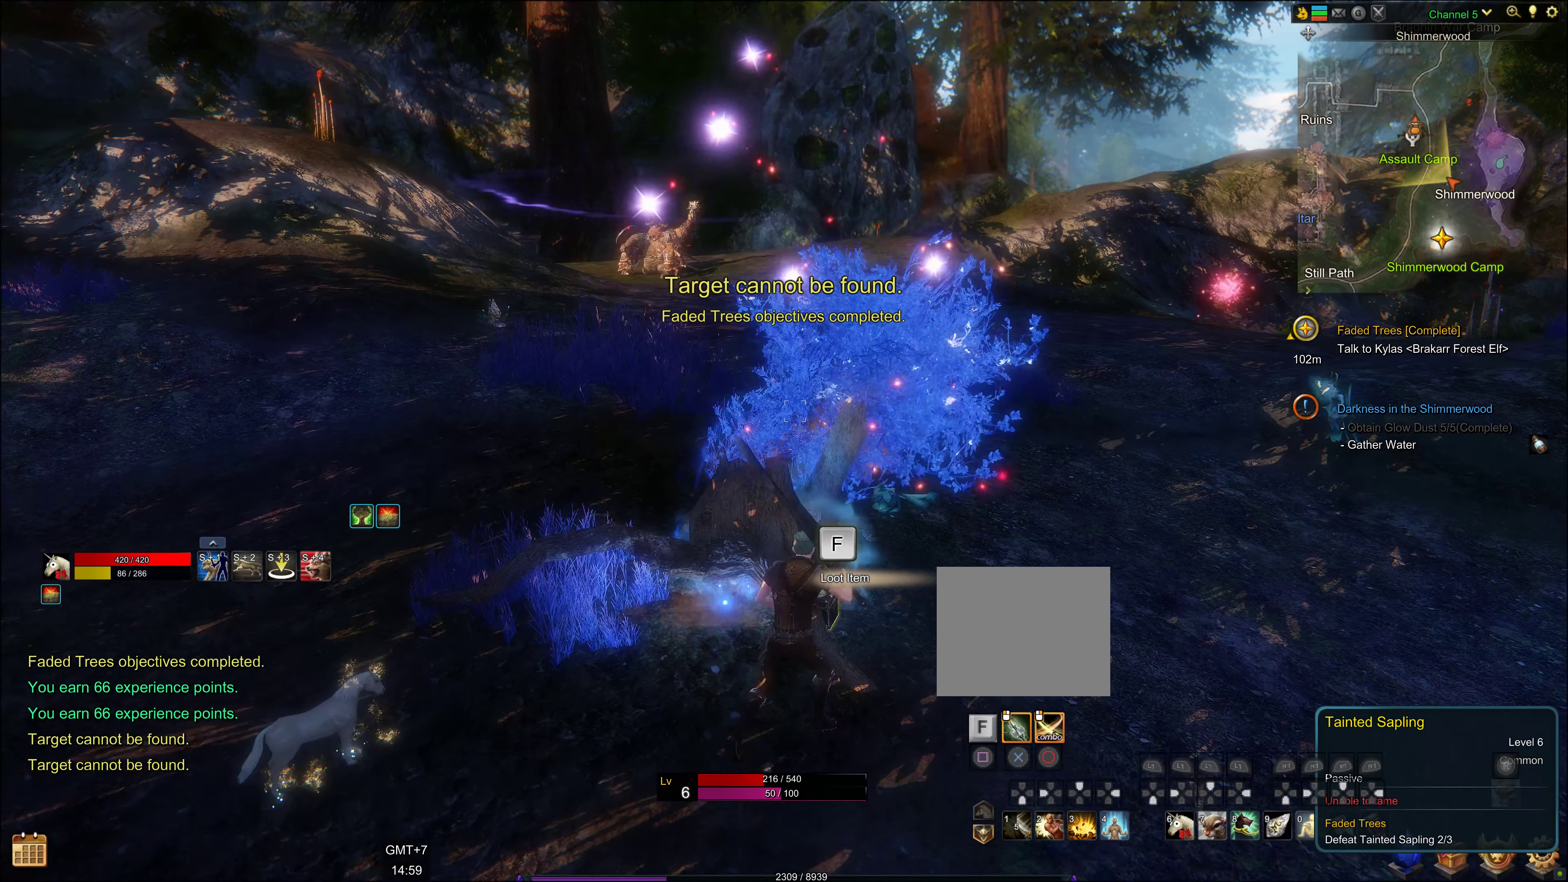
{"dt_ms": 500, "buttons": ["SQUARE"], "left_stick": "center", "right_stick": "center", "events": [[66, "SQUARE", "down"], [66, "left_stick", "center"], [116, "SQUARE", "up"], [183, "SQUARE", "down"], [300, "SQUARE", "up"], [400, "SQUARE", "down"]]}
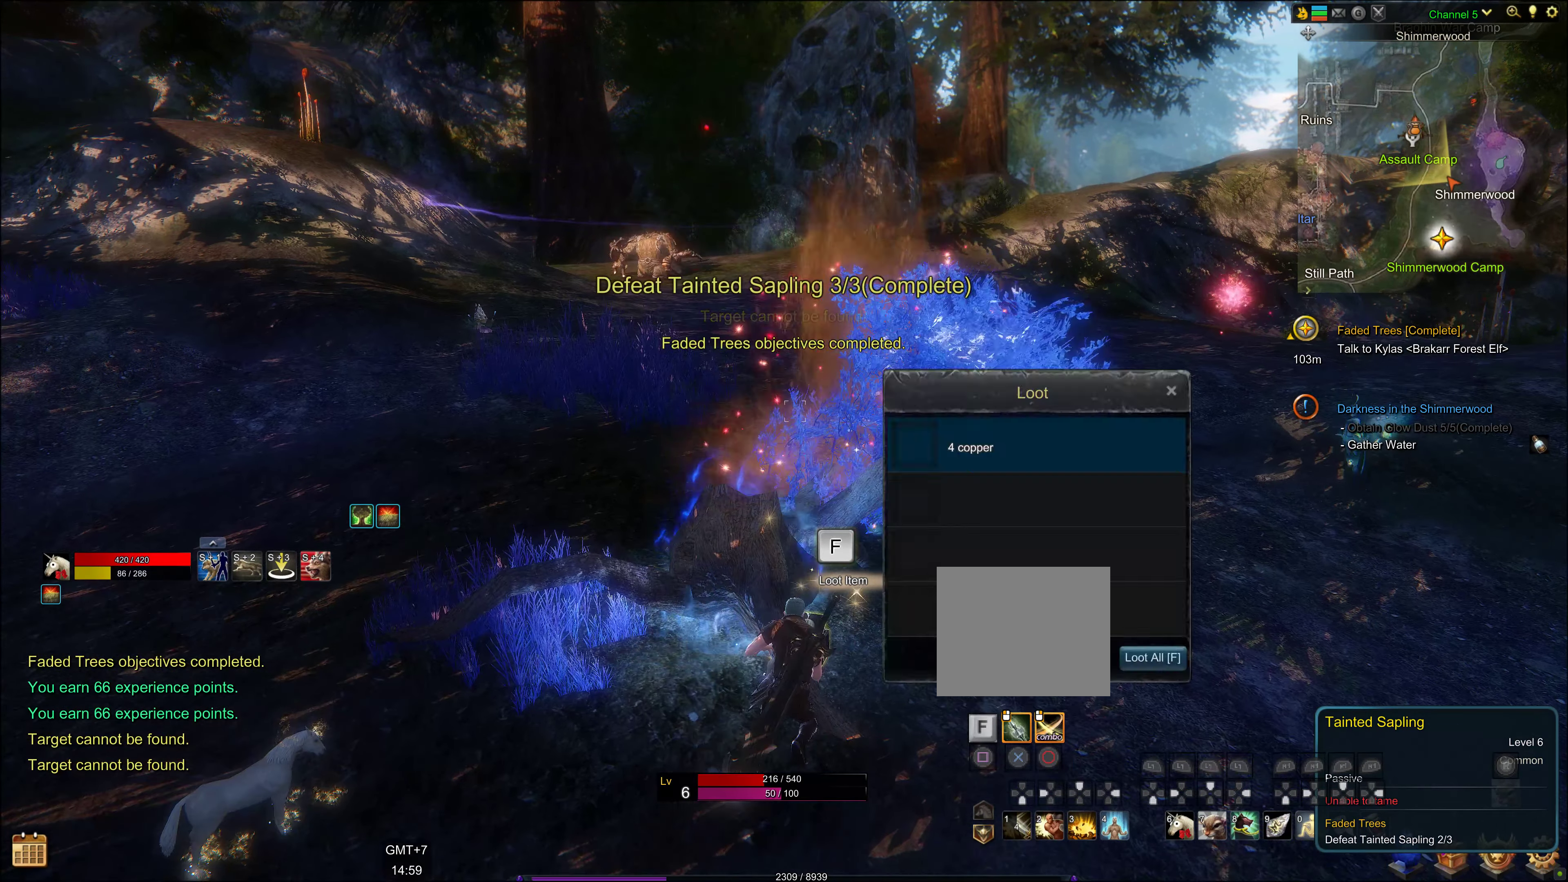
{"dt_ms": 500, "buttons": [], "left_stick": "up-right", "right_stick": "center", "events": [[16, "SQUARE", "up"], [116, "SQUARE", "down"], [216, "SQUARE", "up"], [333, "SQUARE", "down"], [433, "SQUARE", "up"], [466, "left_stick", "up-right"]]}
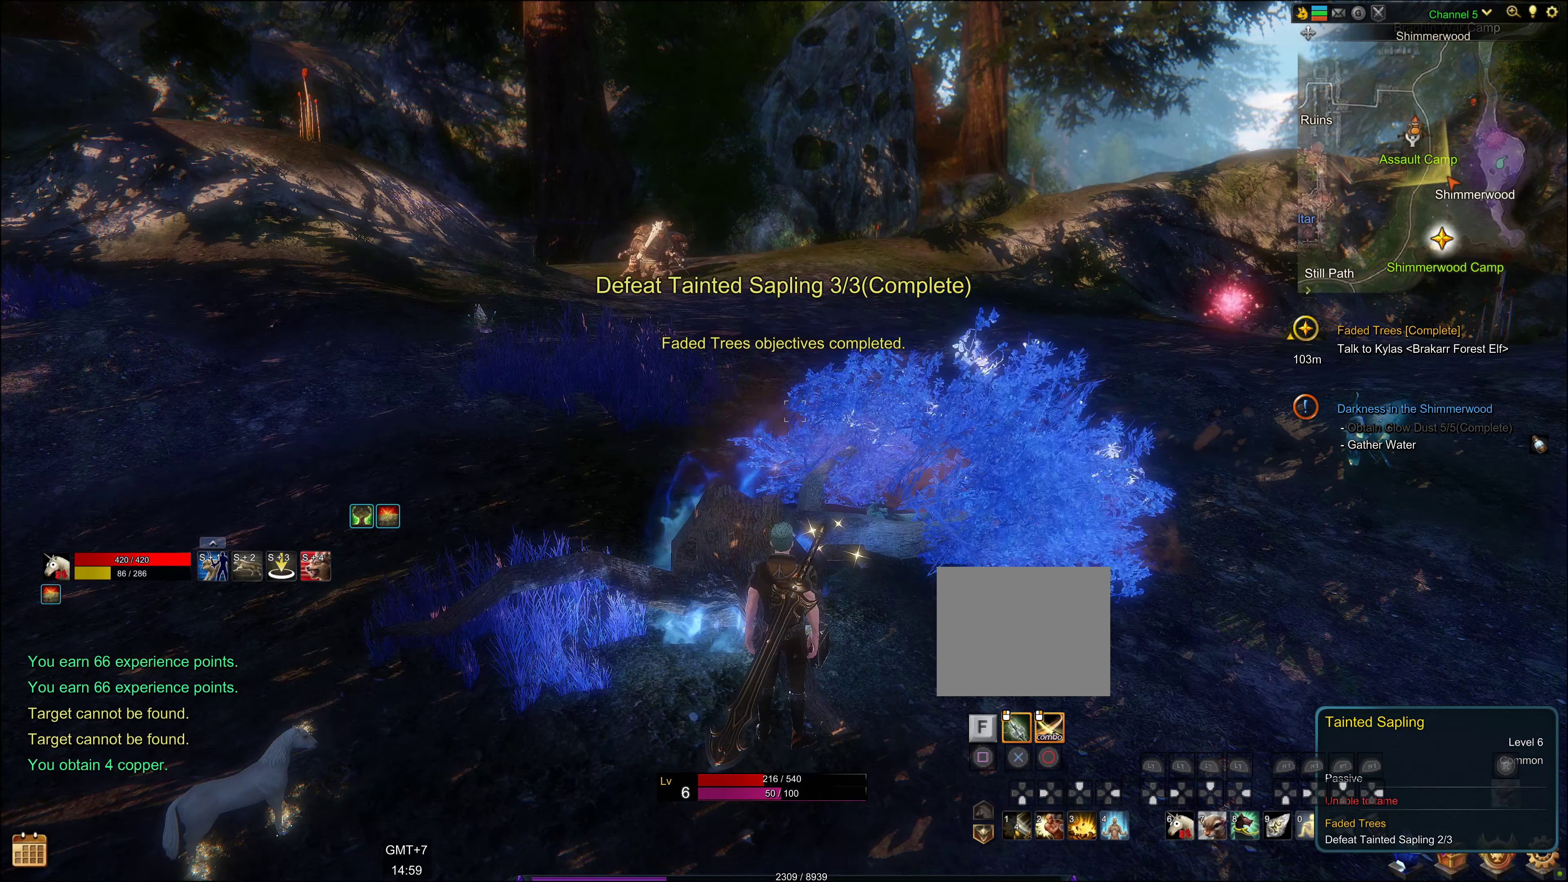
{"dt_ms": 500, "buttons": ["CIRCLE"], "left_stick": "up-right", "right_stick": "center", "events": [[483, "CIRCLE", "down"]]}
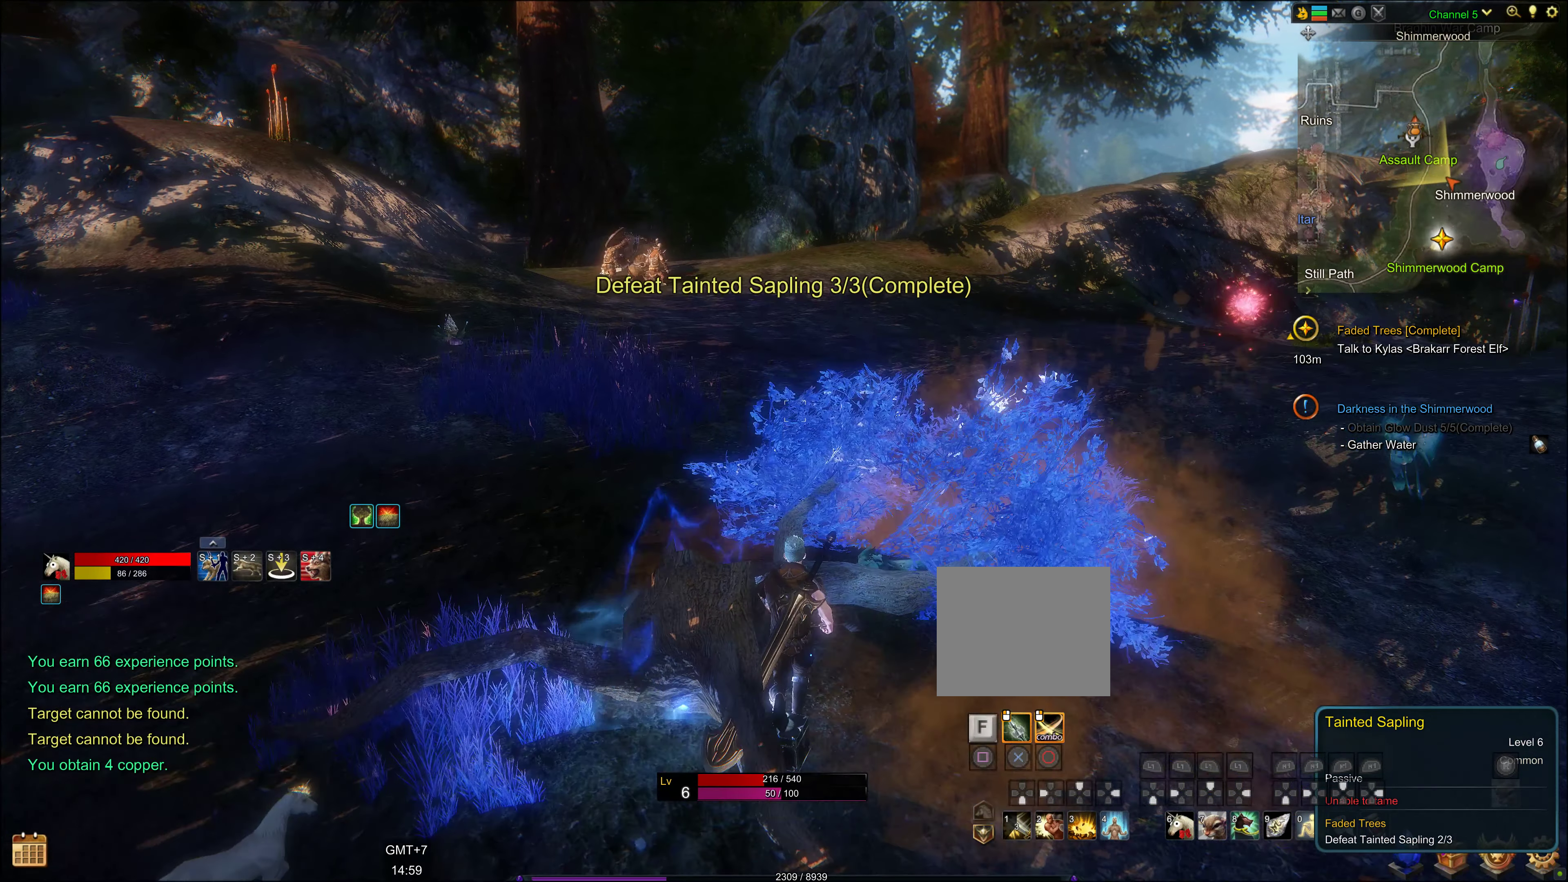
{"dt_ms": 500, "buttons": [], "left_stick": "left", "right_stick": "center", "events": [[50, "CIRCLE", "up"], [50, "left_stick", "center"], [83, "CIRCLE", "down"], [166, "CIRCLE", "up"], [333, "left_stick", "left"]]}
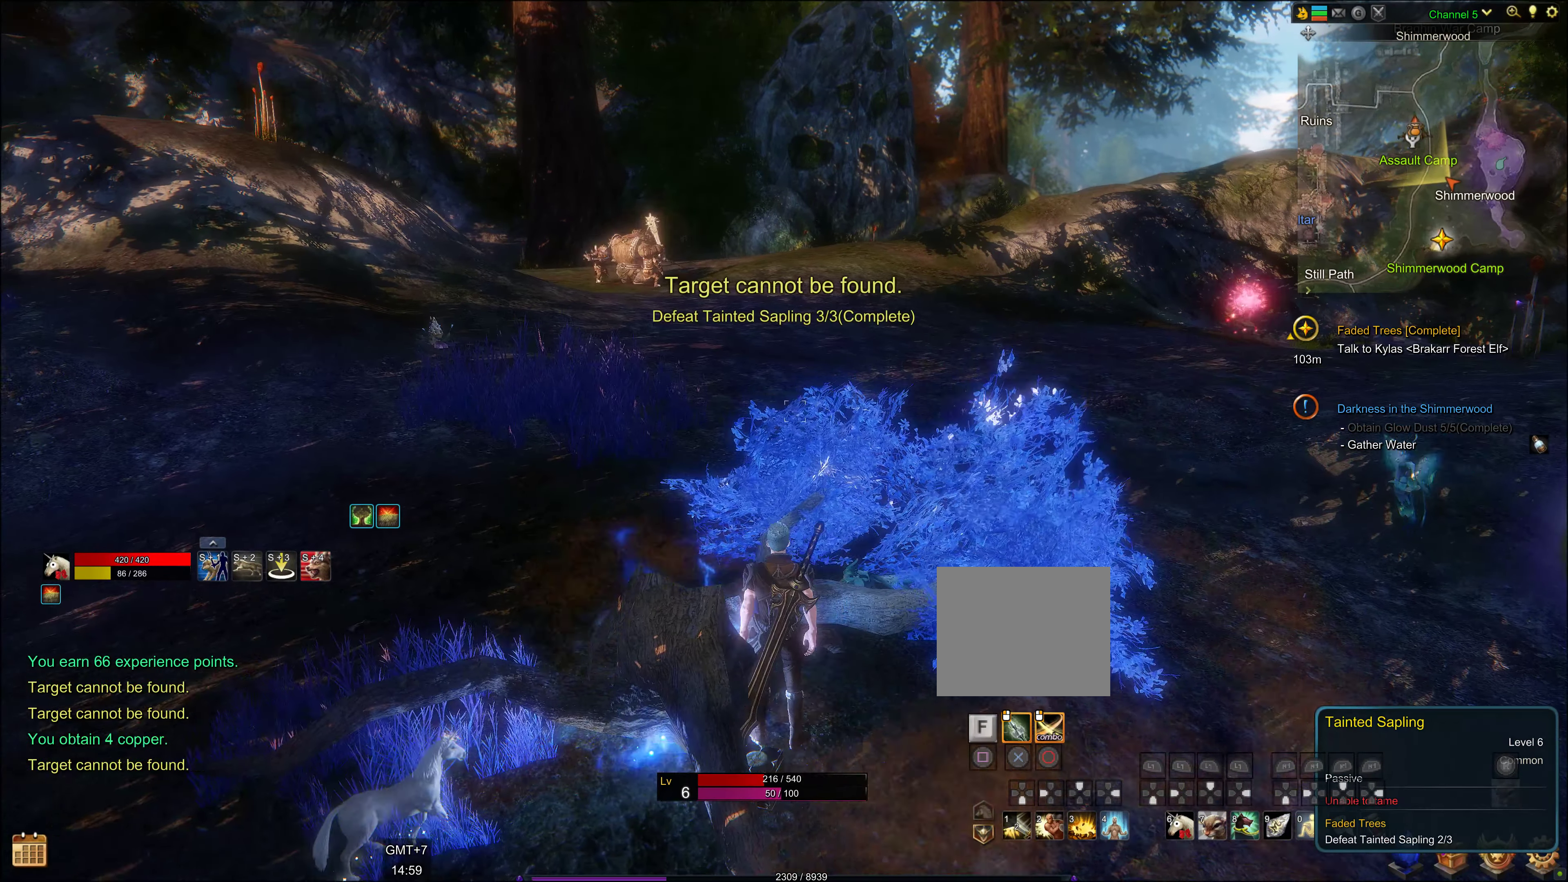
{"dt_ms": 500, "buttons": [], "left_stick": "down-left", "right_stick": "right", "events": [[250, "left_stick", "down-left"], [416, "right_stick", "right"]]}
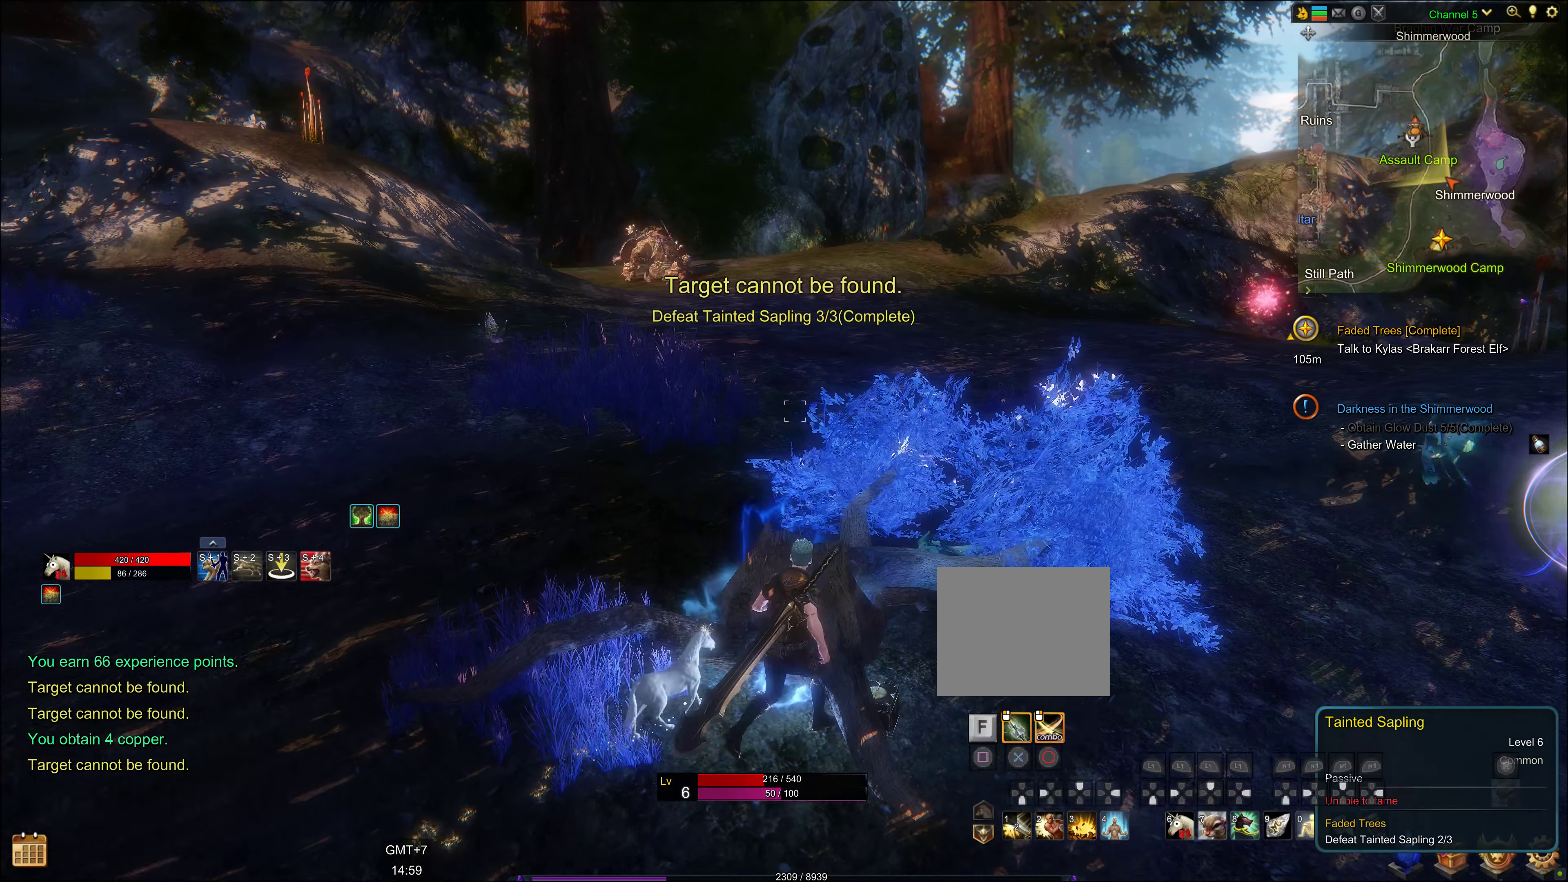
{"dt_ms": 500, "buttons": [], "left_stick": "down-left", "right_stick": "right", "events": [[133, "right_stick", "center"], [383, "right_stick", "right"]]}
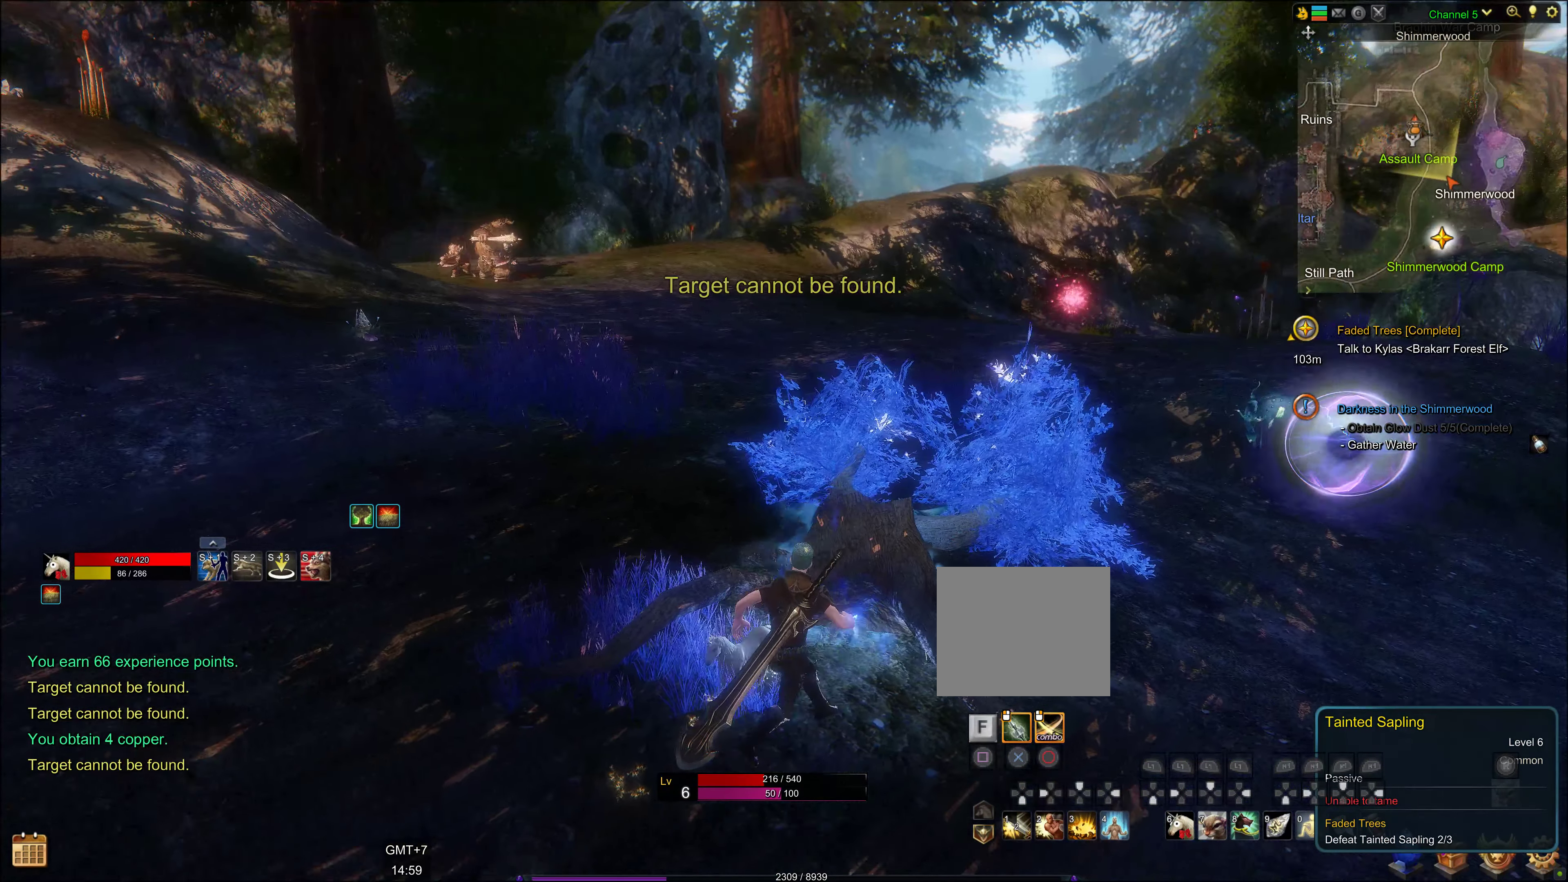
{"dt_ms": 500, "buttons": [], "left_stick": "down-left", "right_stick": "right", "events": [[166, "right_stick", "center"], [383, "right_stick", "right"]]}
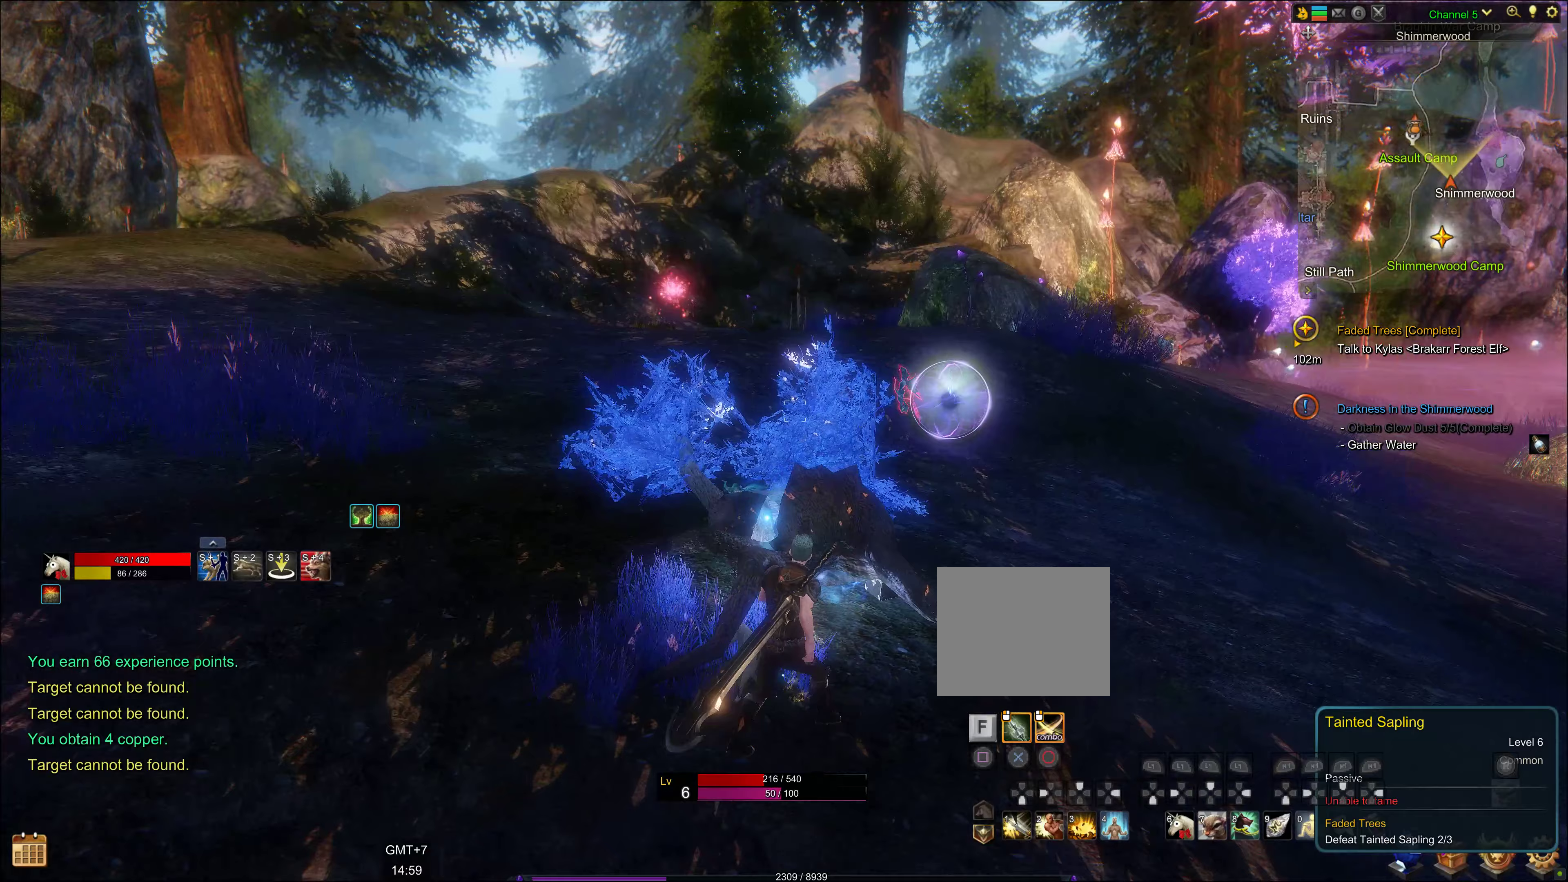
{"dt_ms": 500, "buttons": [], "left_stick": "down-left", "right_stick": "down-right", "events": [[17, "right_stick", "center"], [317, "right_stick", "down-right"]]}
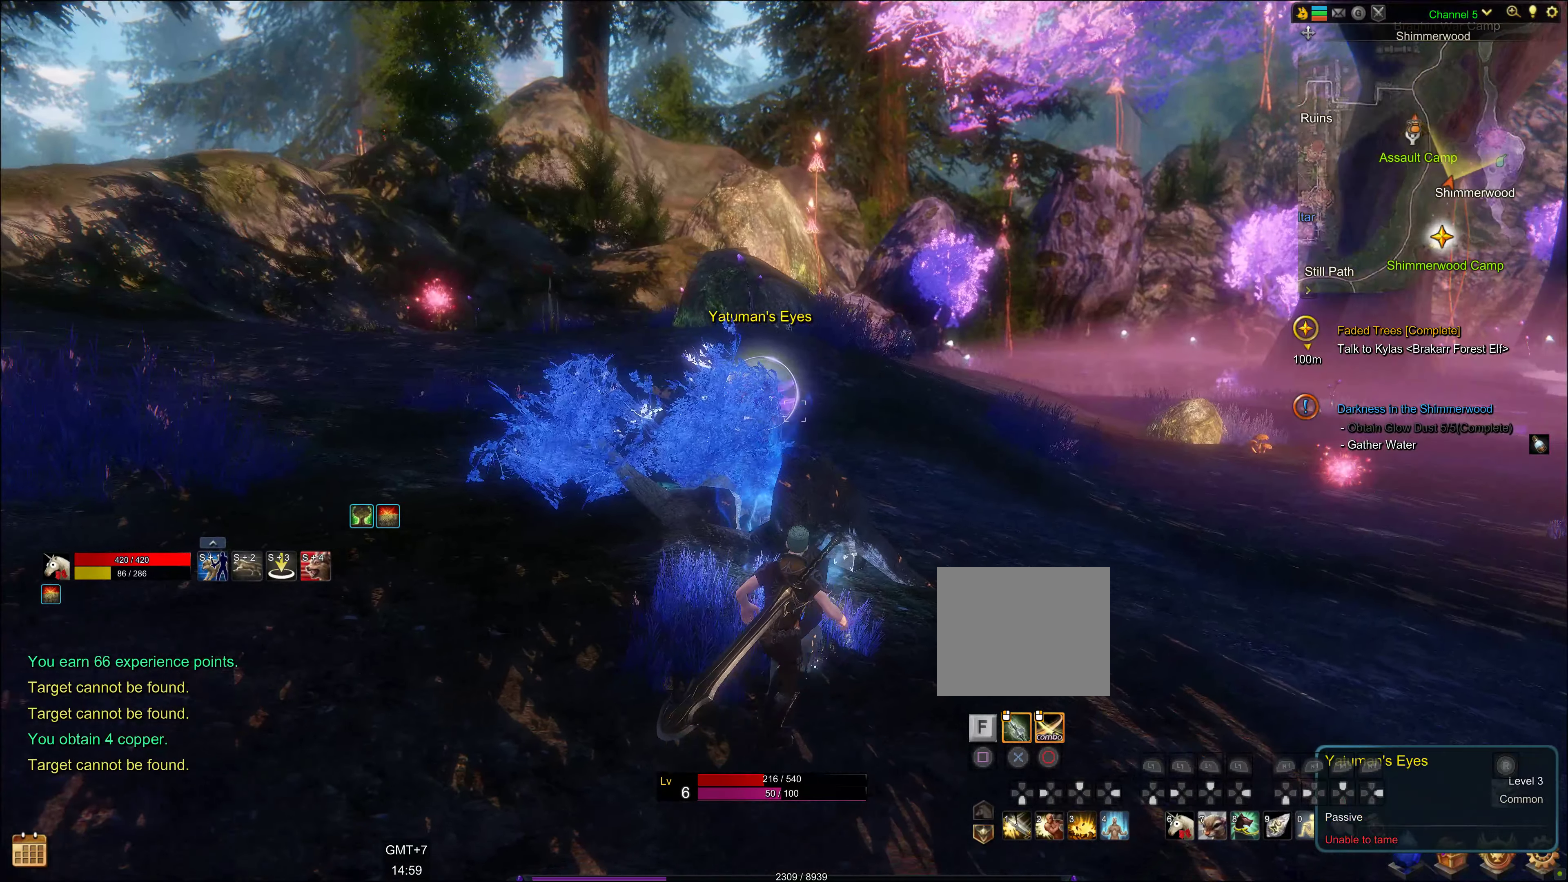
{"dt_ms": 500, "buttons": [], "left_stick": "center", "right_stick": "center", "events": [[67, "left_stick", "left"], [67, "right_stick", "center"], [183, "left_stick", "center"]]}
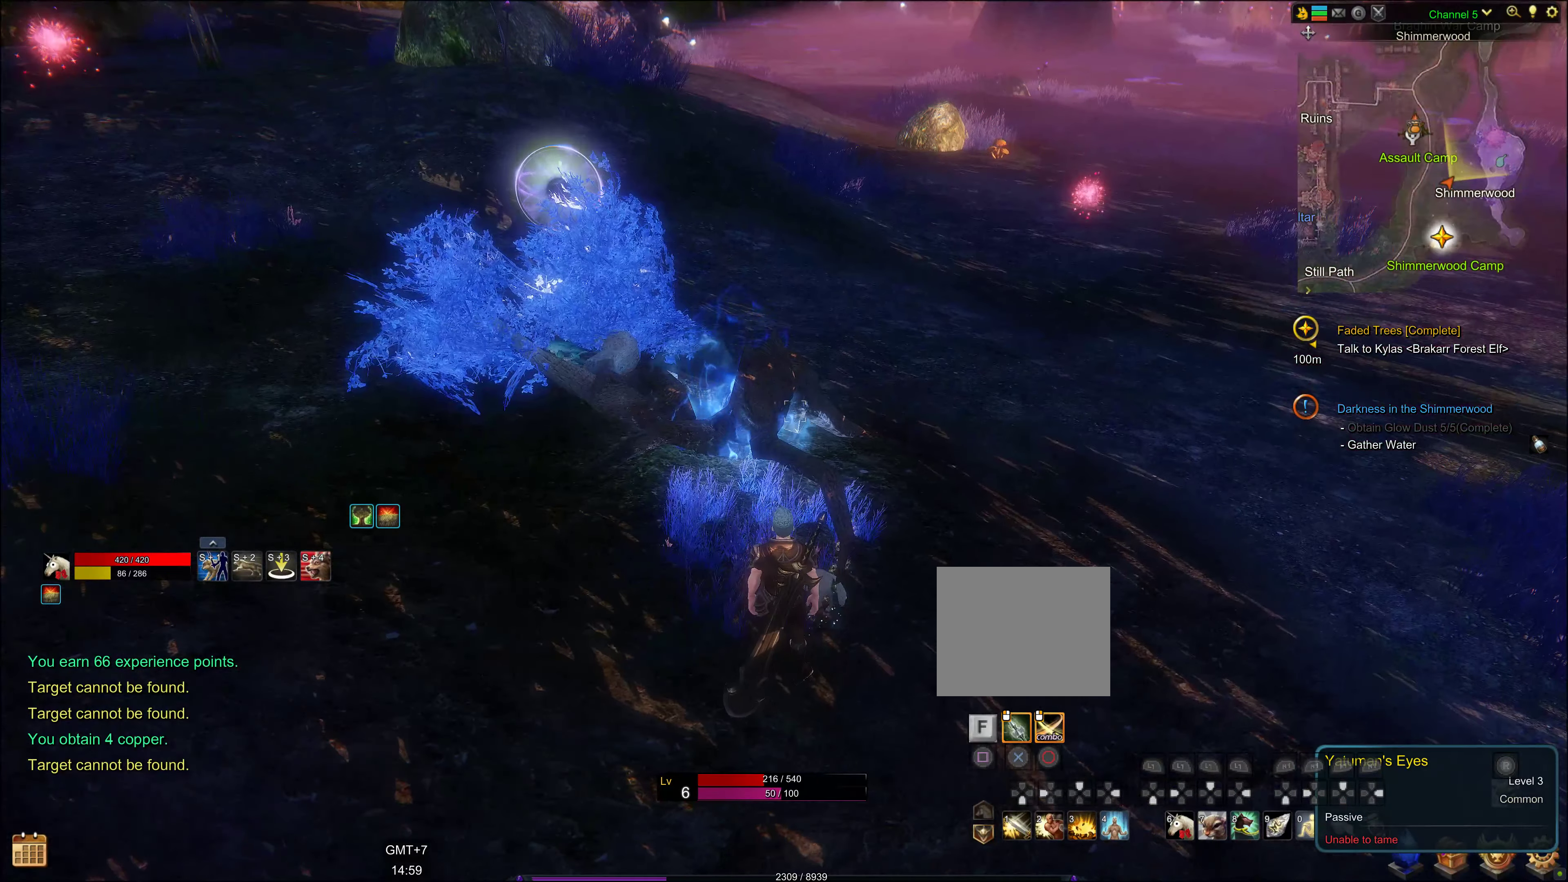
{"dt_ms": 500, "buttons": [], "left_stick": "right", "right_stick": "center", "events": [[217, "left_stick", "right"]]}
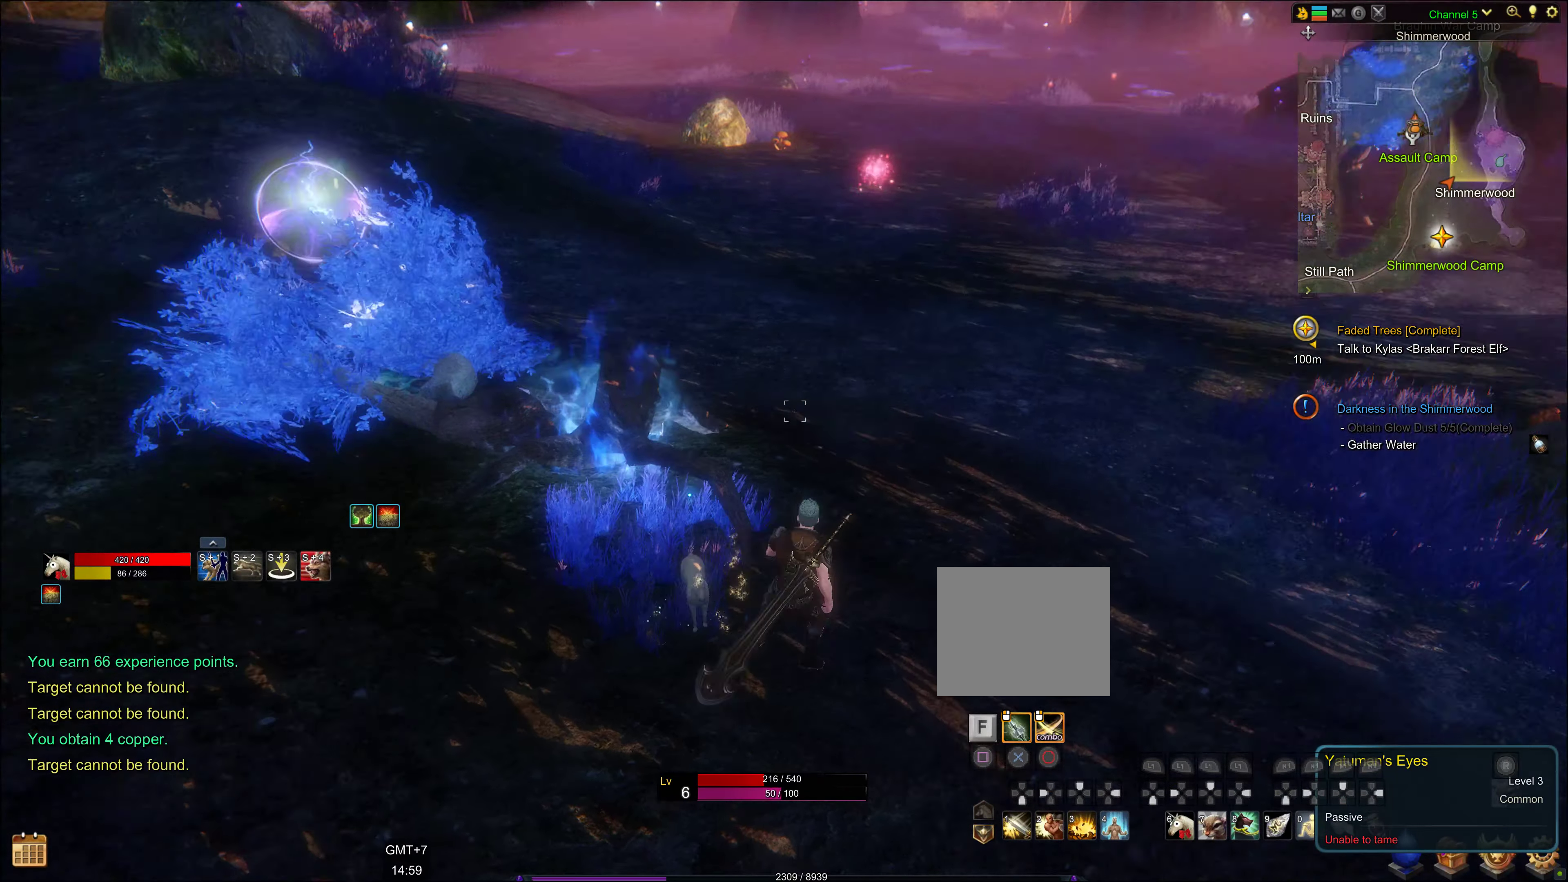
{"dt_ms": 500, "buttons": [], "left_stick": "up", "right_stick": "up-left", "events": [[83, "left_stick", "up-right"], [333, "left_stick", "up"], [433, "right_stick", "up-left"]]}
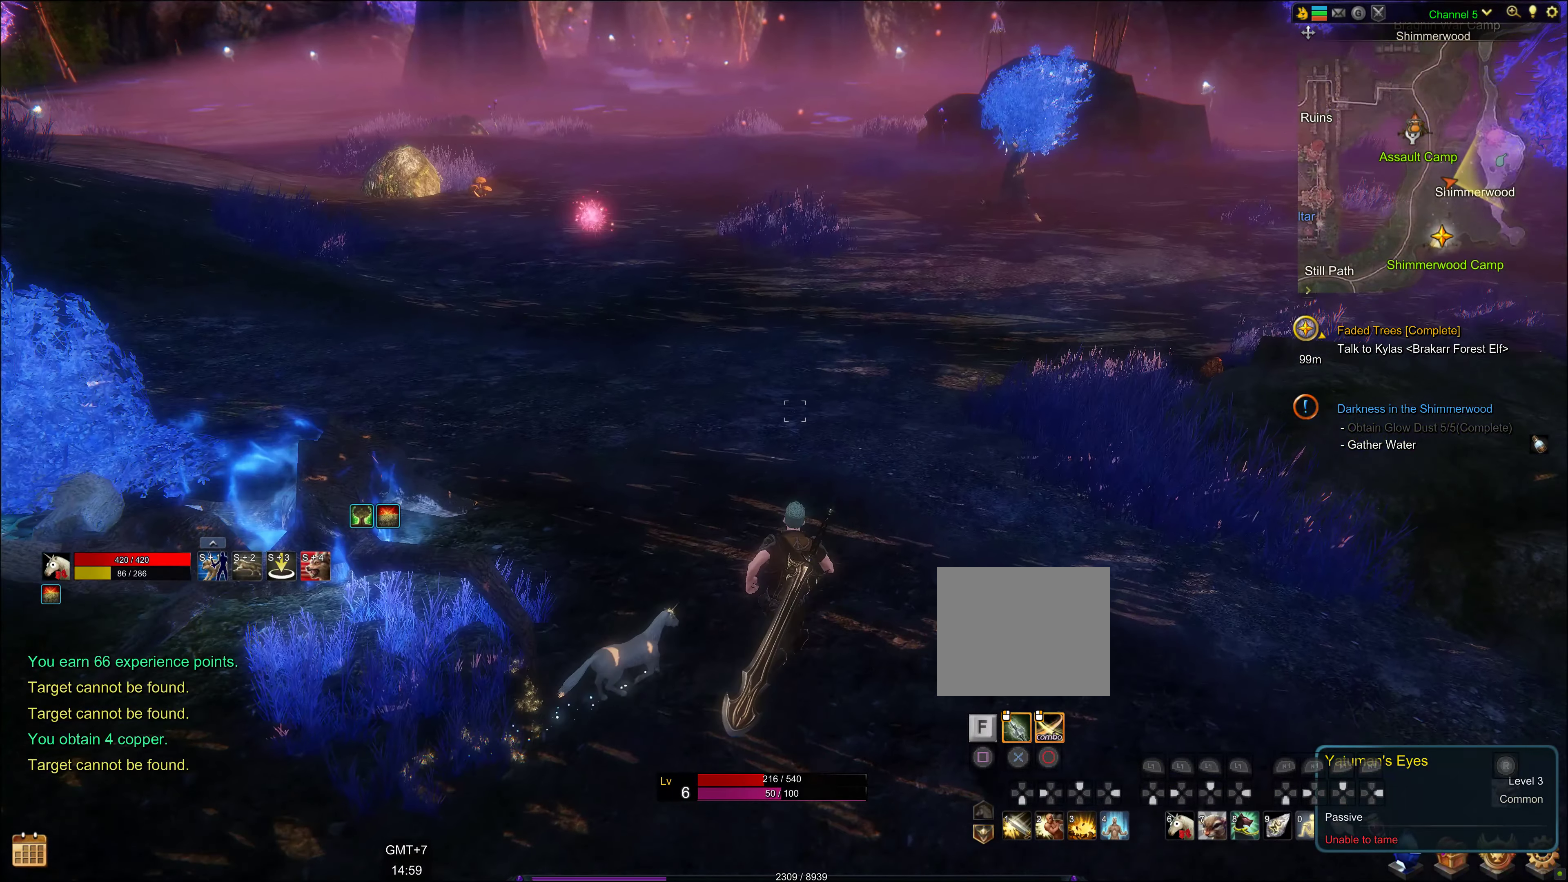
{"dt_ms": 500, "buttons": [], "left_stick": "up", "right_stick": "center", "events": [[317, "right_stick", "center"]]}
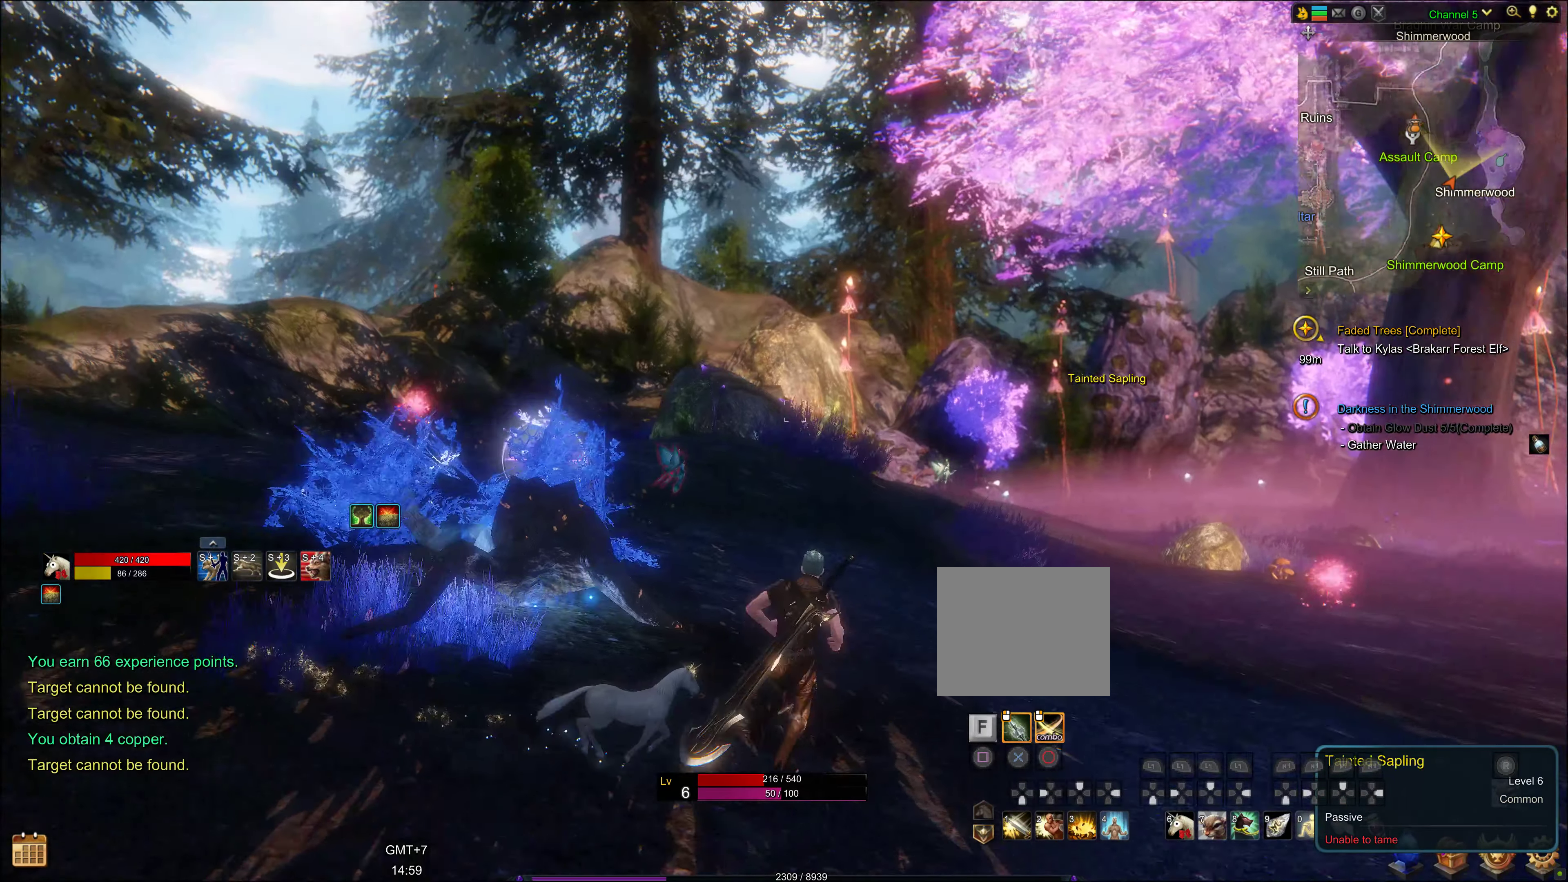
{"dt_ms": 500, "buttons": [], "left_stick": "up-right", "right_stick": "center", "events": [[17, "right_stick", "up-left"], [133, "left_stick", "up-right"], [233, "right_stick", "center"]]}
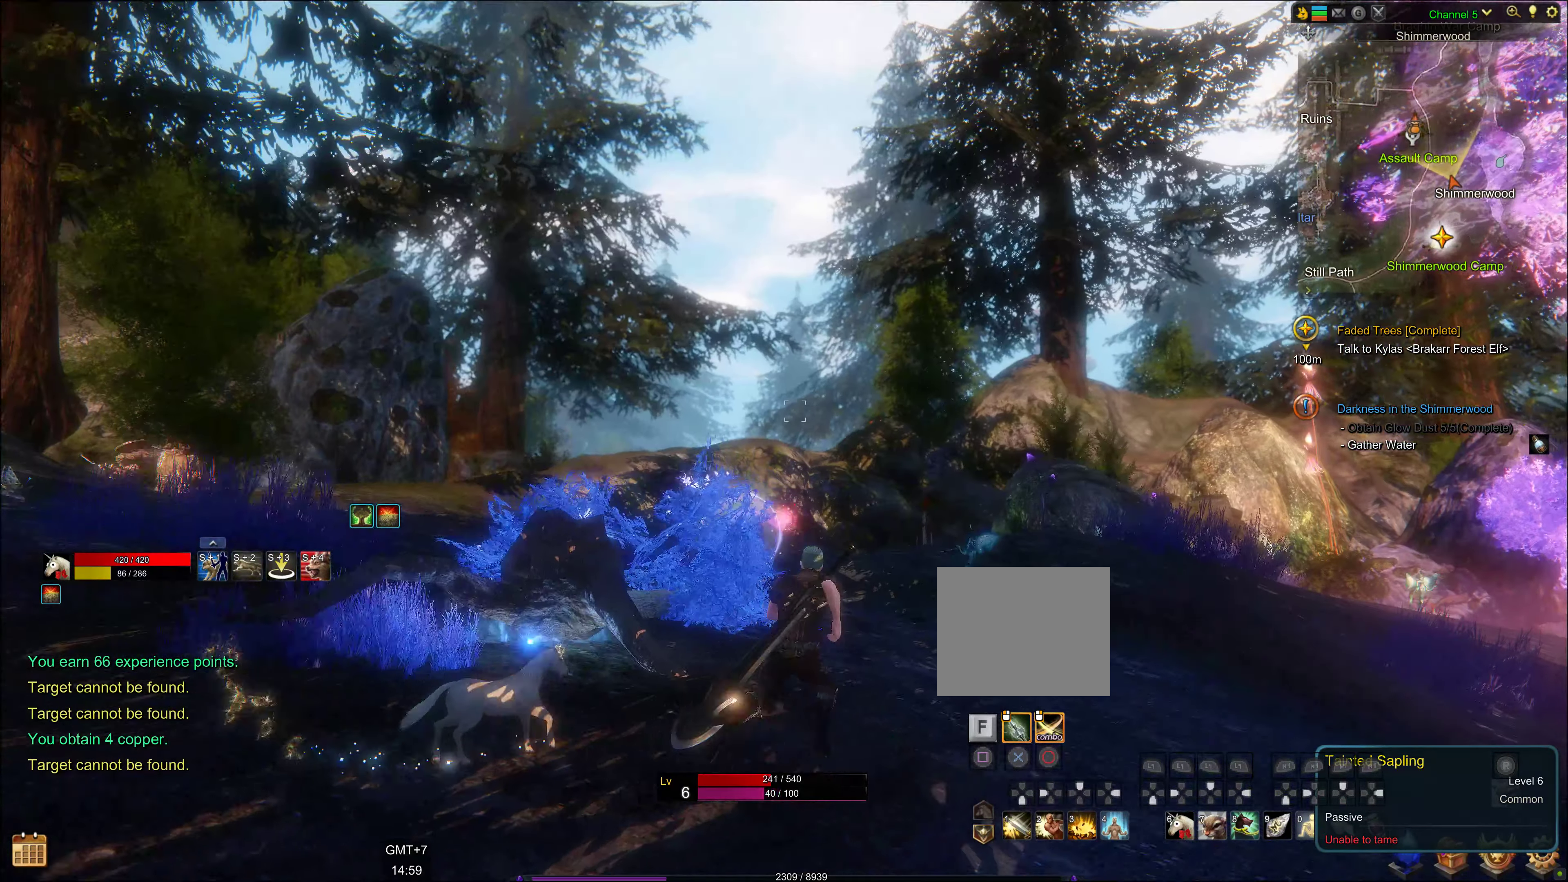
{"dt_ms": 500, "buttons": [], "left_stick": "up-right", "right_stick": "center", "events": [[183, "right_stick", "down"], [400, "right_stick", "center"]]}
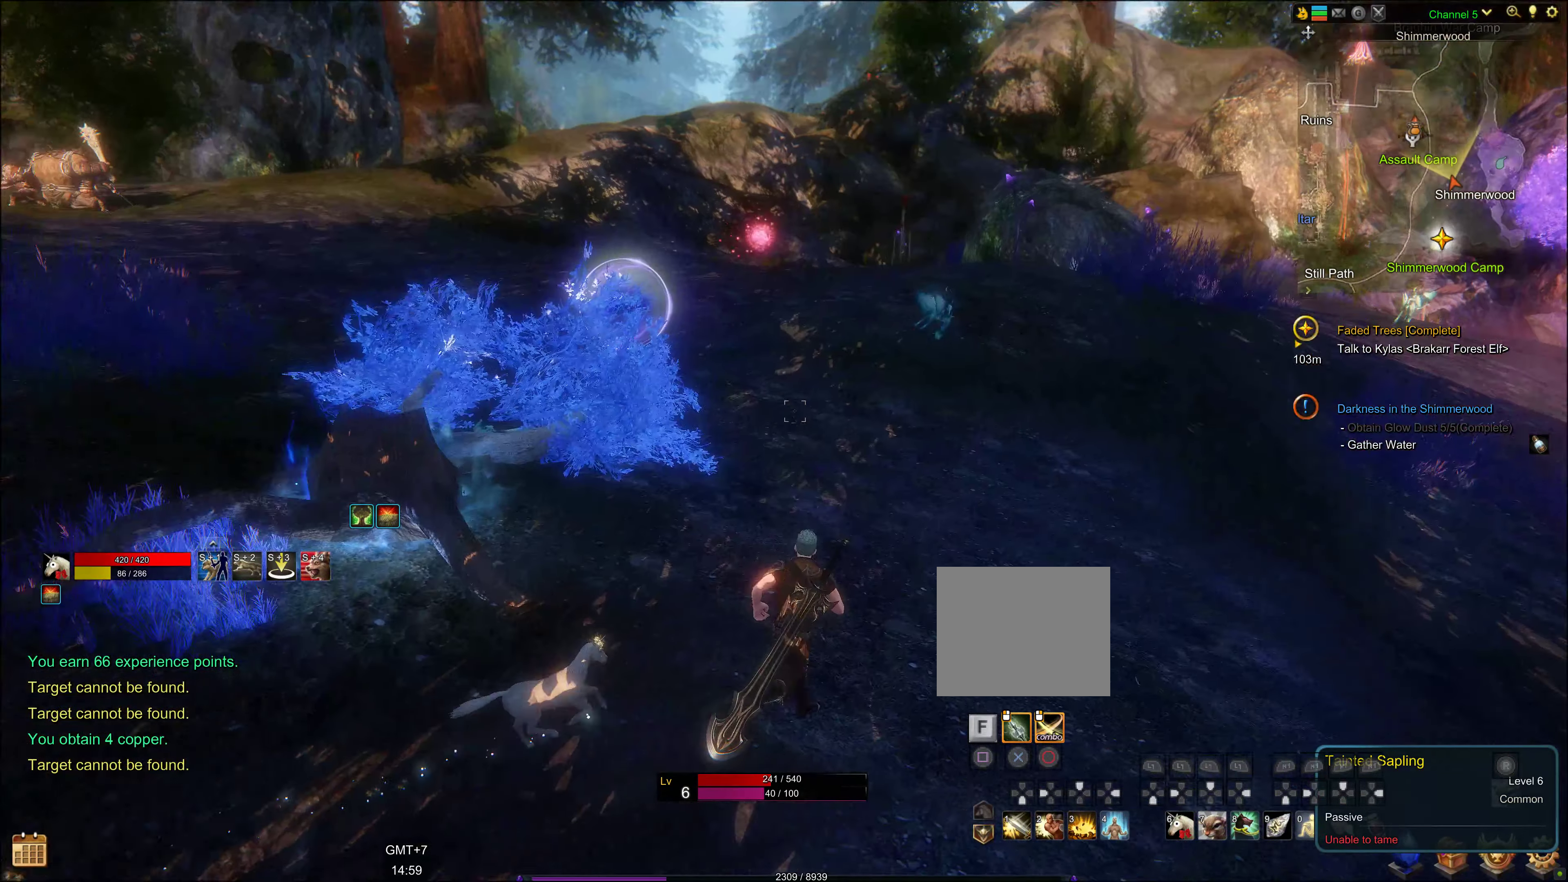
{"dt_ms": 500, "buttons": [], "left_stick": "up", "right_stick": "center", "events": [[133, "left_stick", "up"]]}
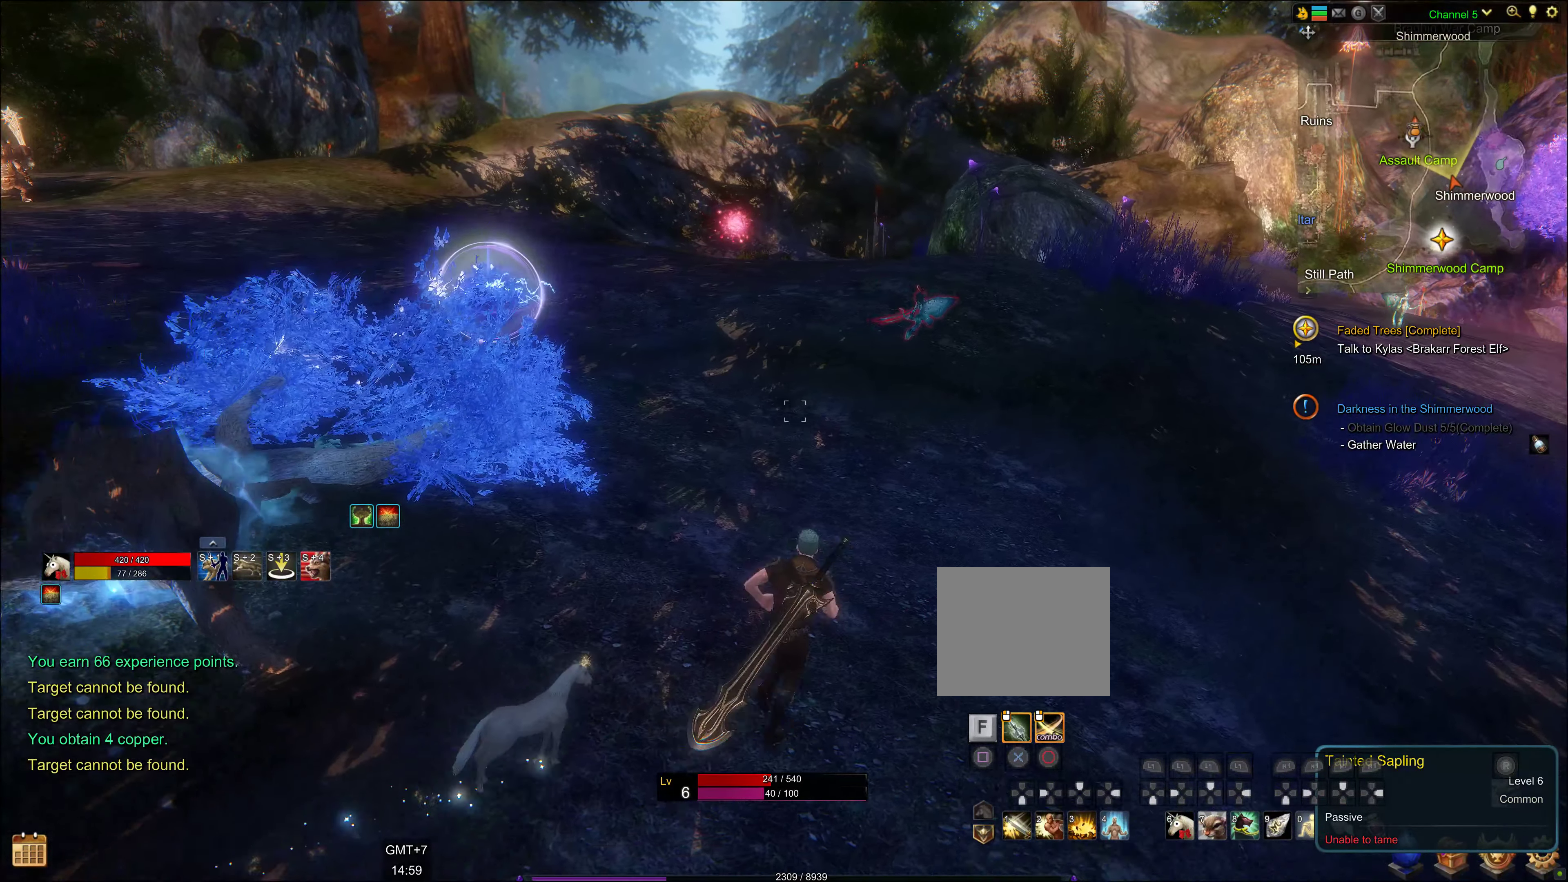
{"dt_ms": 500, "buttons": [], "left_stick": "center", "right_stick": "right", "events": [[267, "left_stick", "center"], [333, "right_stick", "right"]]}
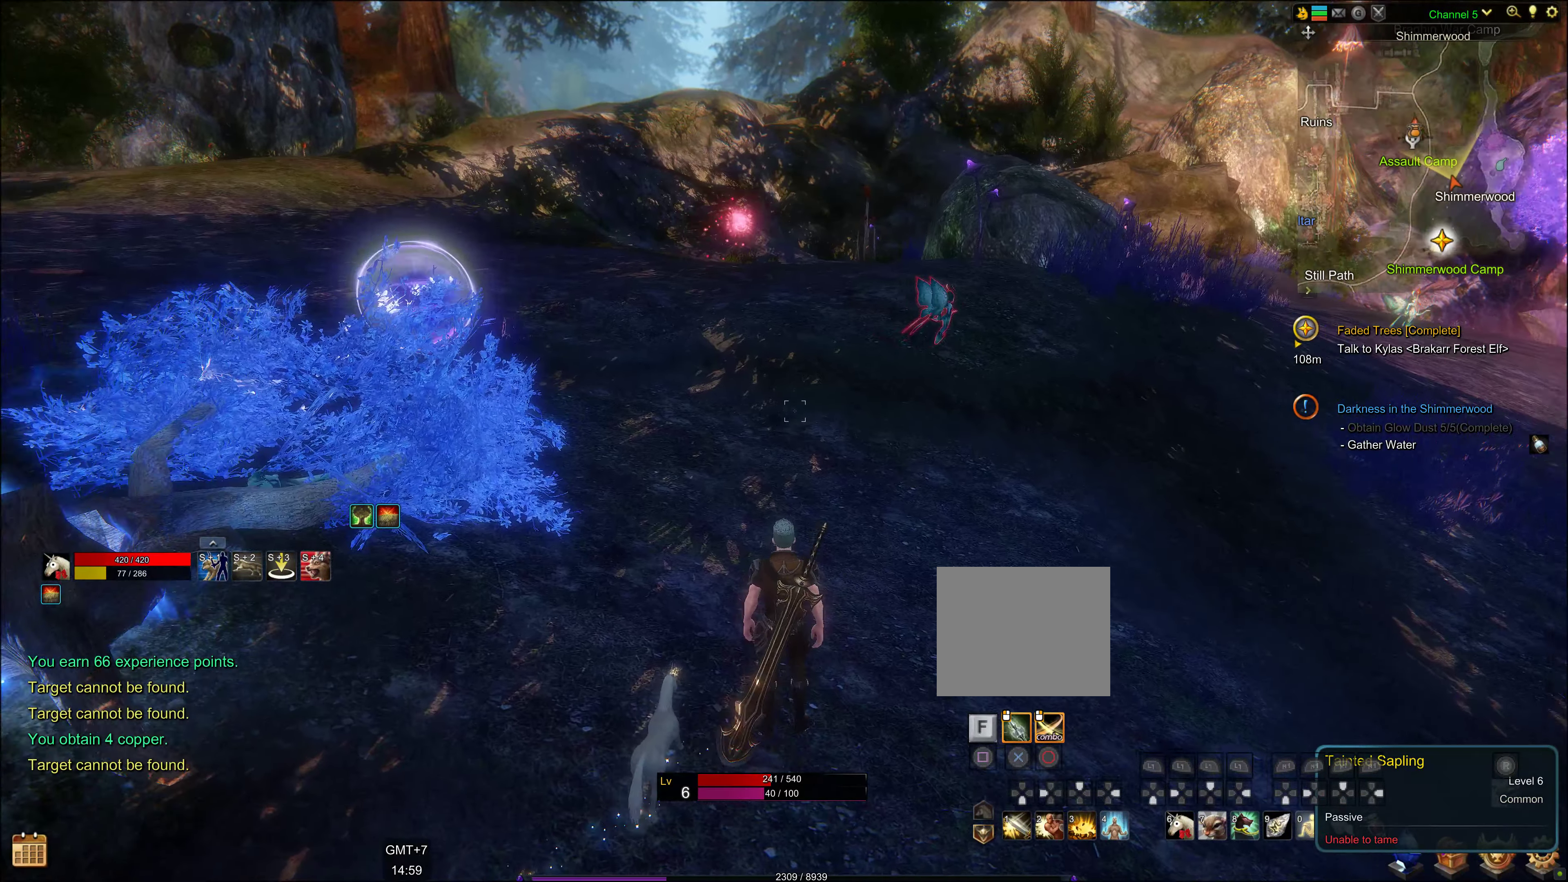
{"dt_ms": 500, "buttons": [], "left_stick": "center", "right_stick": "right", "events": [[133, "right_stick", "center"], [333, "right_stick", "right"]]}
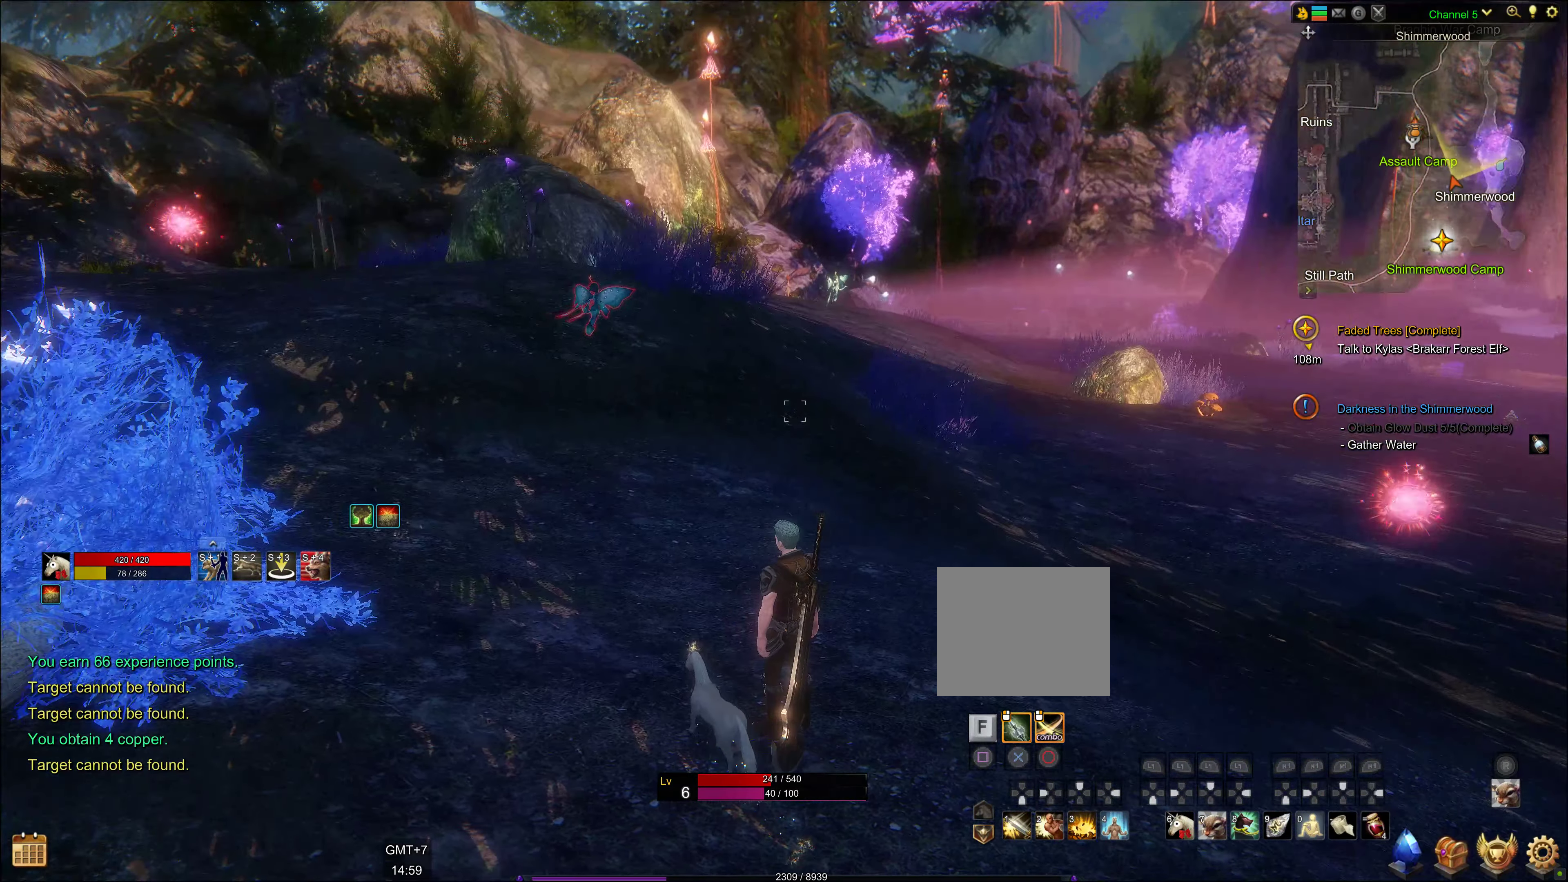
{"dt_ms": 500, "buttons": [], "left_stick": "up-right", "right_stick": "center", "events": [[84, "right_stick", "center"], [267, "left_stick", "up-right"]]}
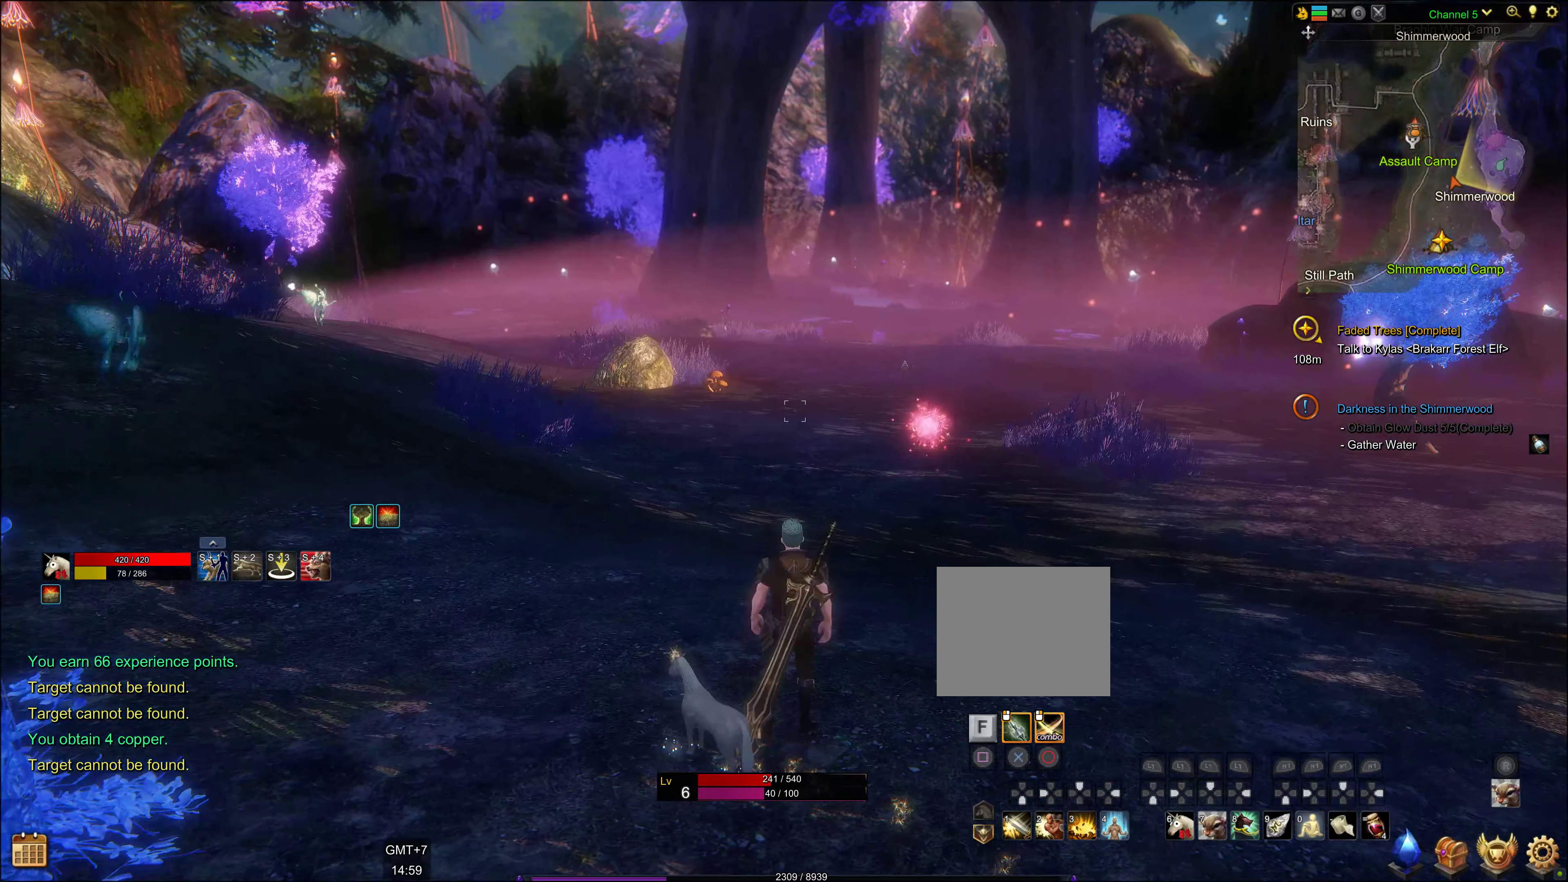
{"dt_ms": 500, "buttons": [], "left_stick": "up-right", "right_stick": "right", "events": [[500, "right_stick", "right"]]}
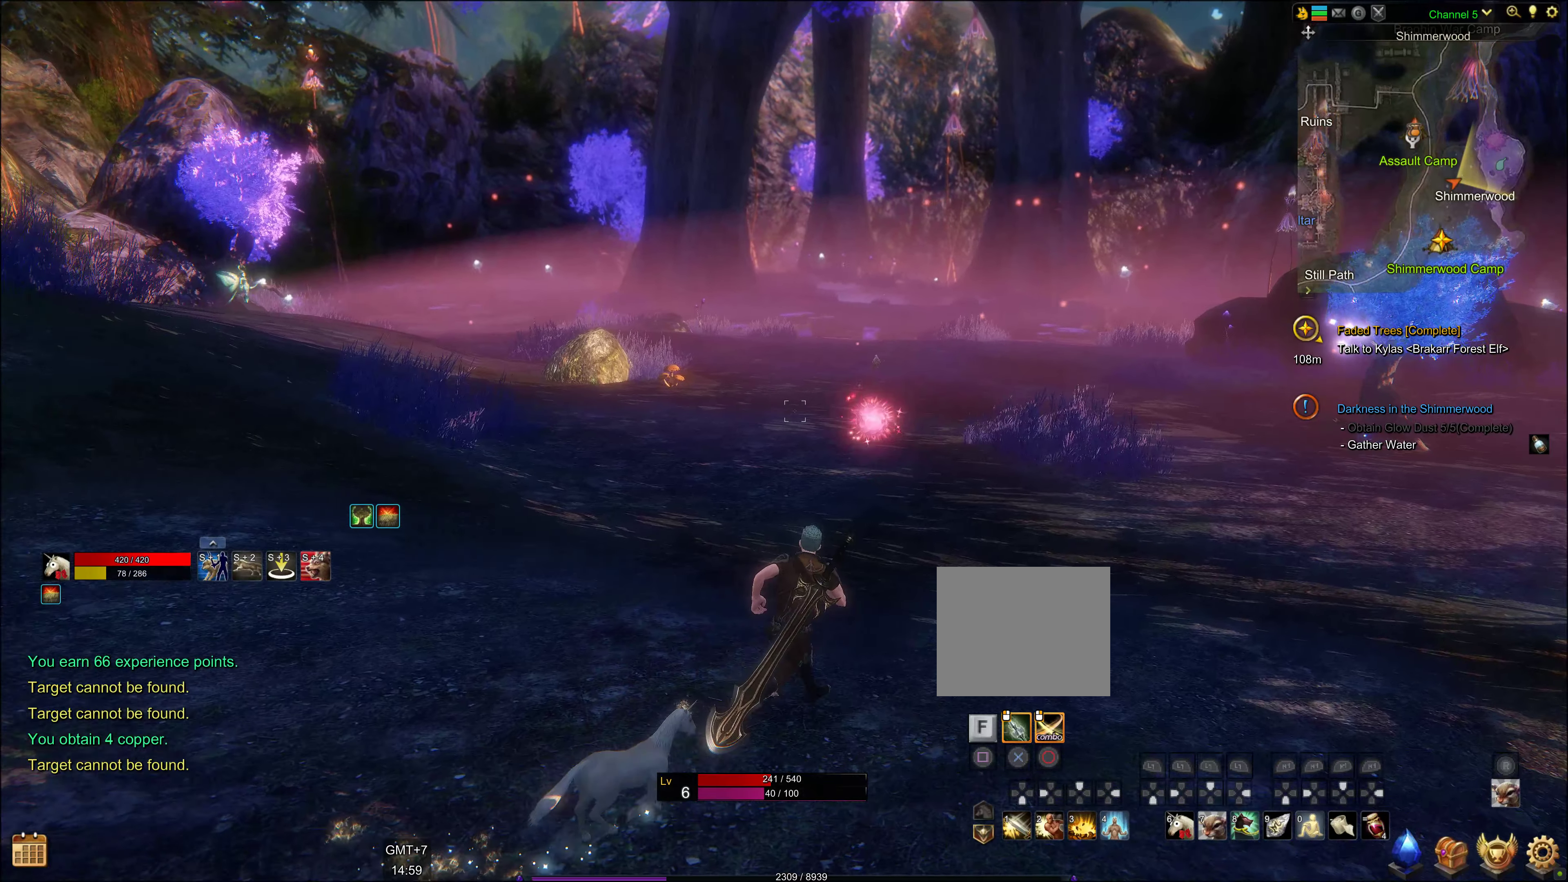
{"dt_ms": 500, "buttons": [], "left_stick": "up", "right_stick": "center", "events": [[134, "left_stick", "up"], [134, "right_stick", "center"]]}
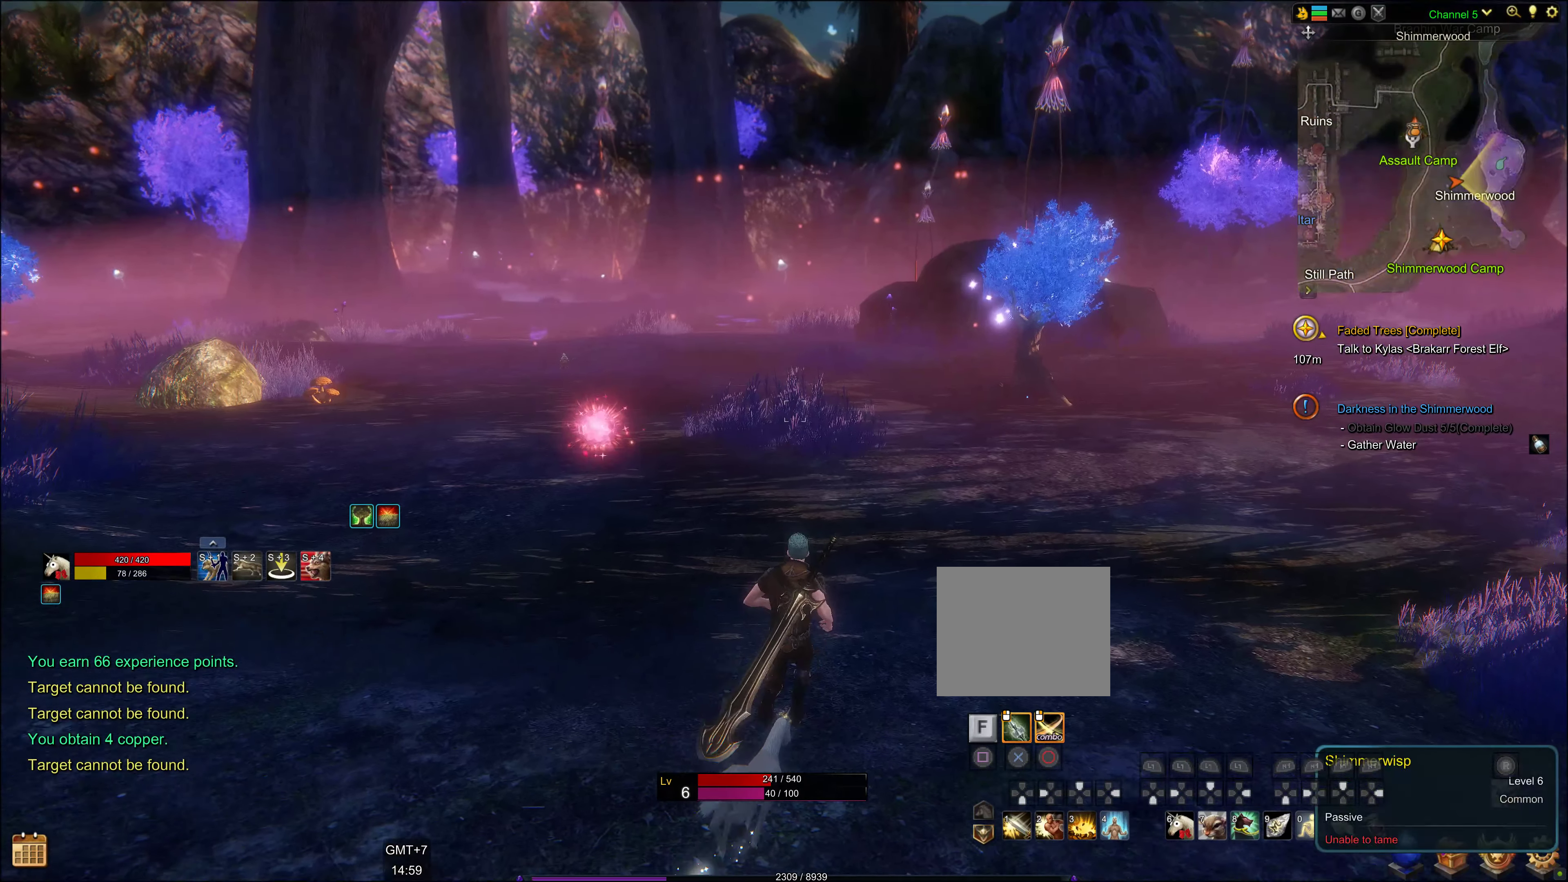
{"dt_ms": 500, "buttons": [], "left_stick": "up-right", "right_stick": "center", "events": [[84, "left_stick", "up-right"]]}
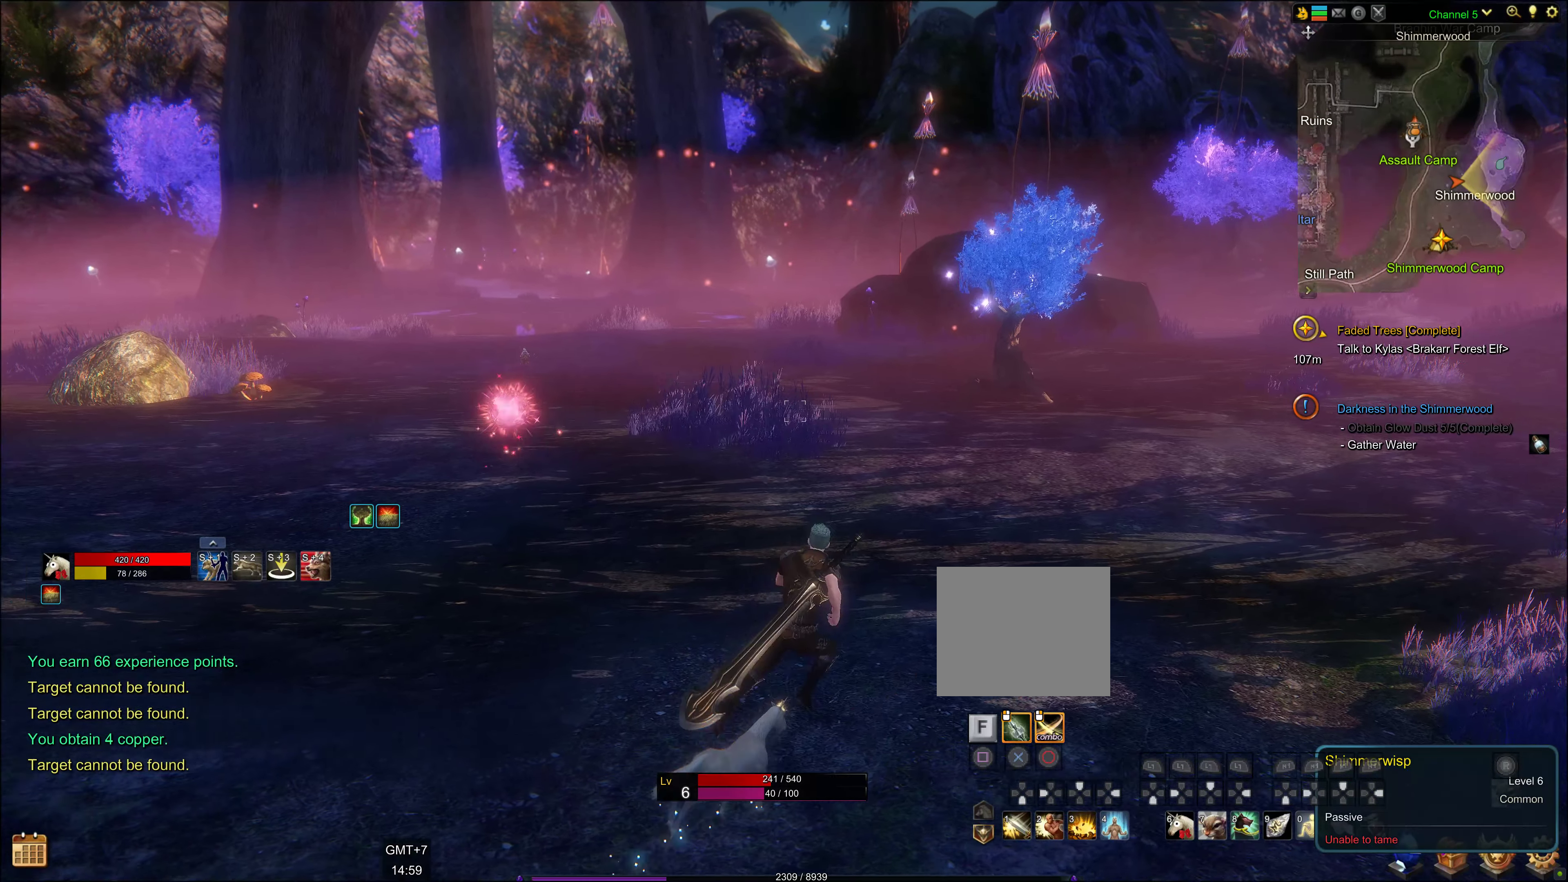
{"dt_ms": 500, "buttons": [], "left_stick": "center", "right_stick": "center", "events": [[34, "right_stick", "right"], [200, "right_stick", "center"], [367, "left_stick", "center"]]}
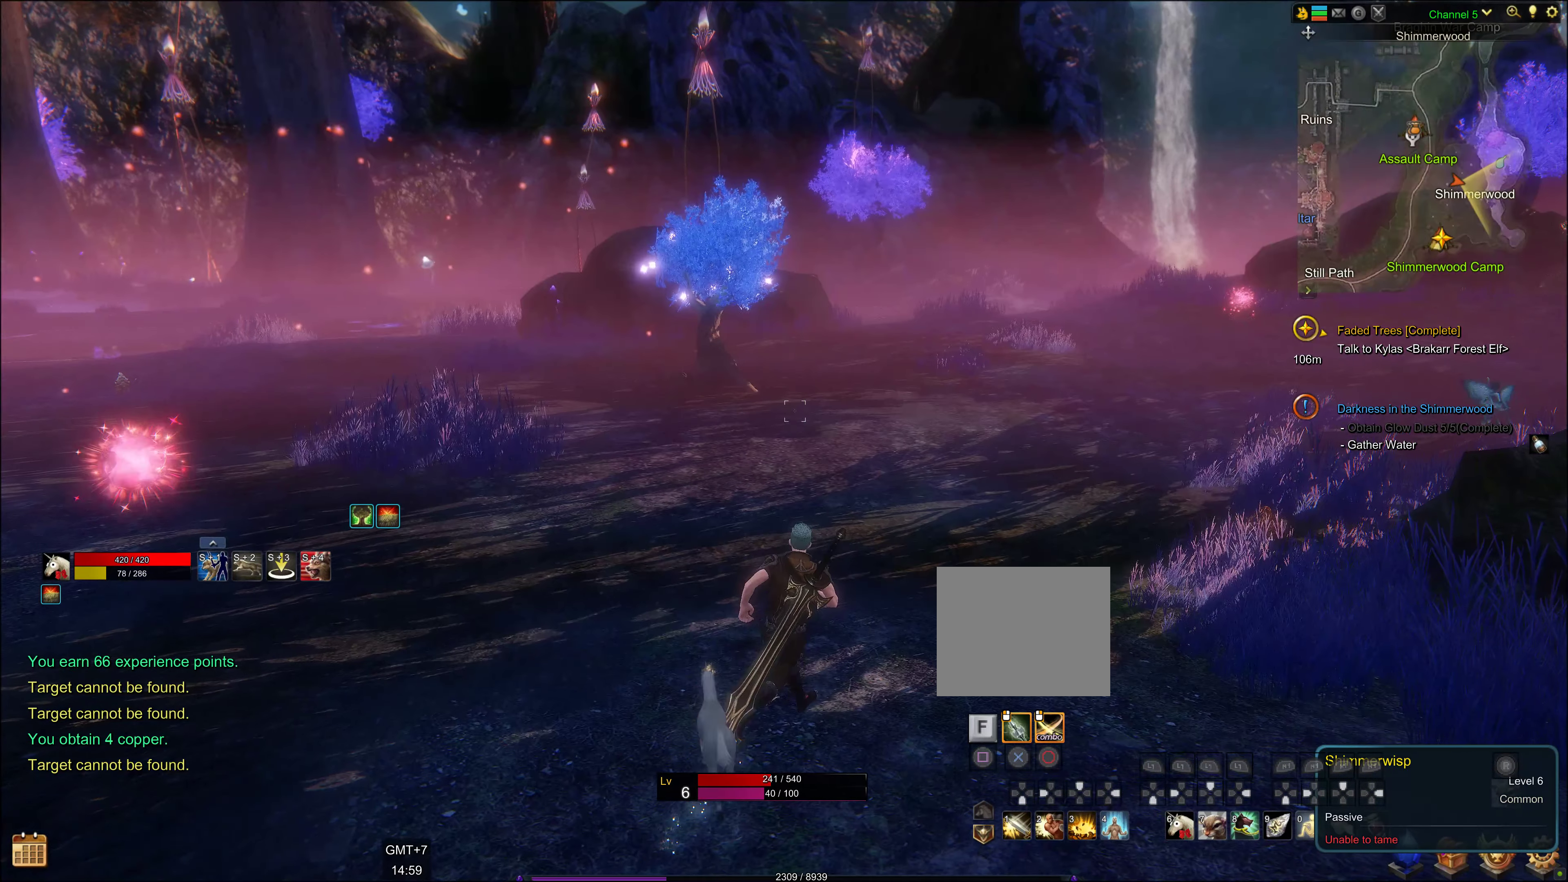
{"dt_ms": 500, "buttons": [], "left_stick": "center", "right_stick": "center", "events": []}
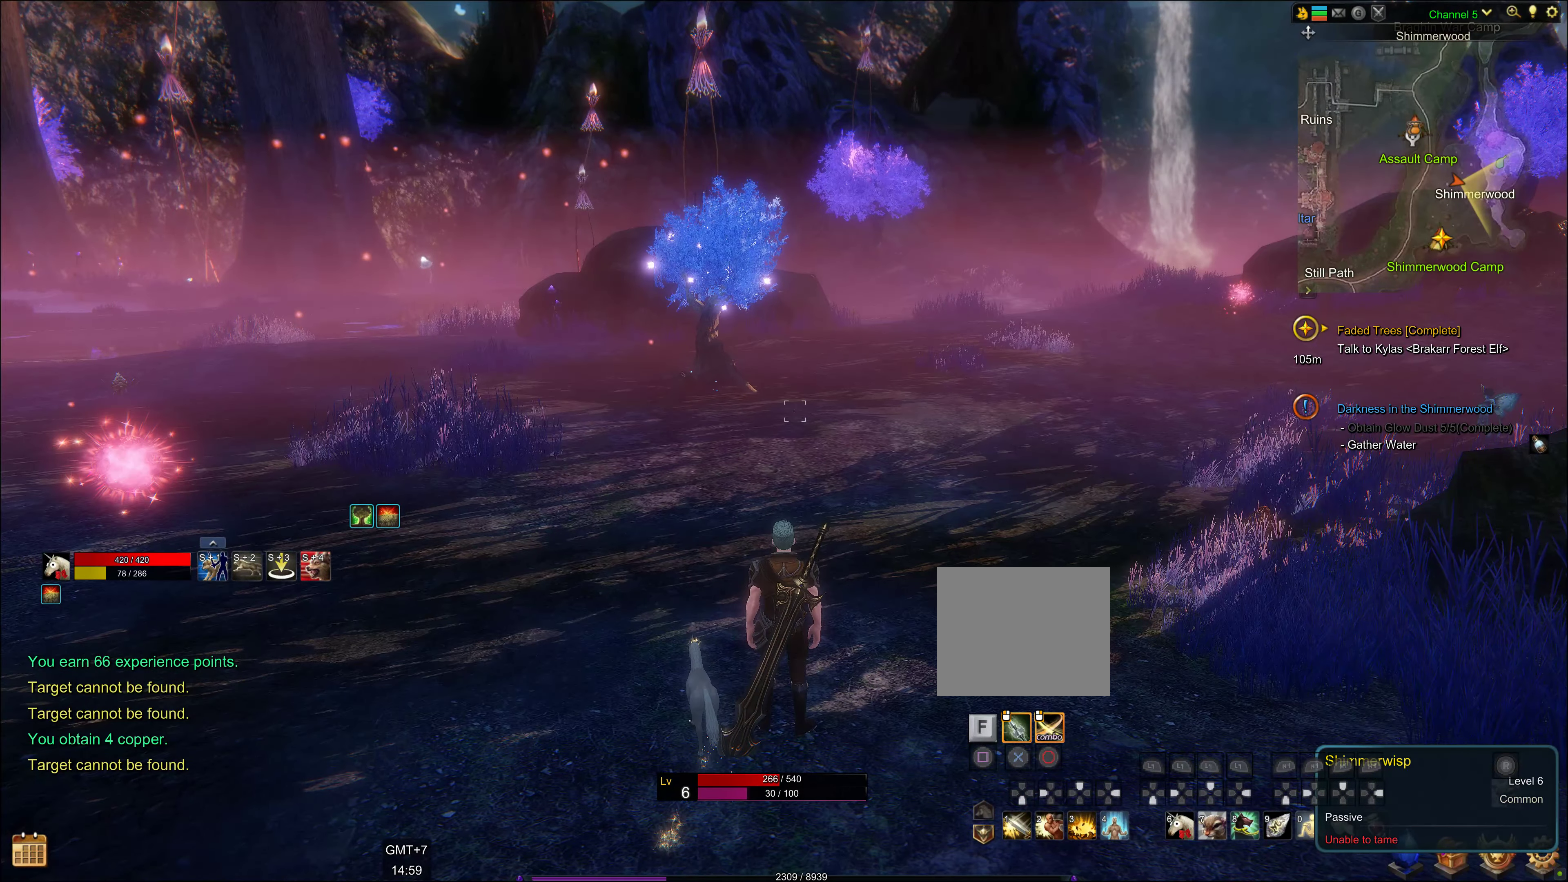
{"dt_ms": 500, "buttons": [], "left_stick": "center", "right_stick": "center", "events": []}
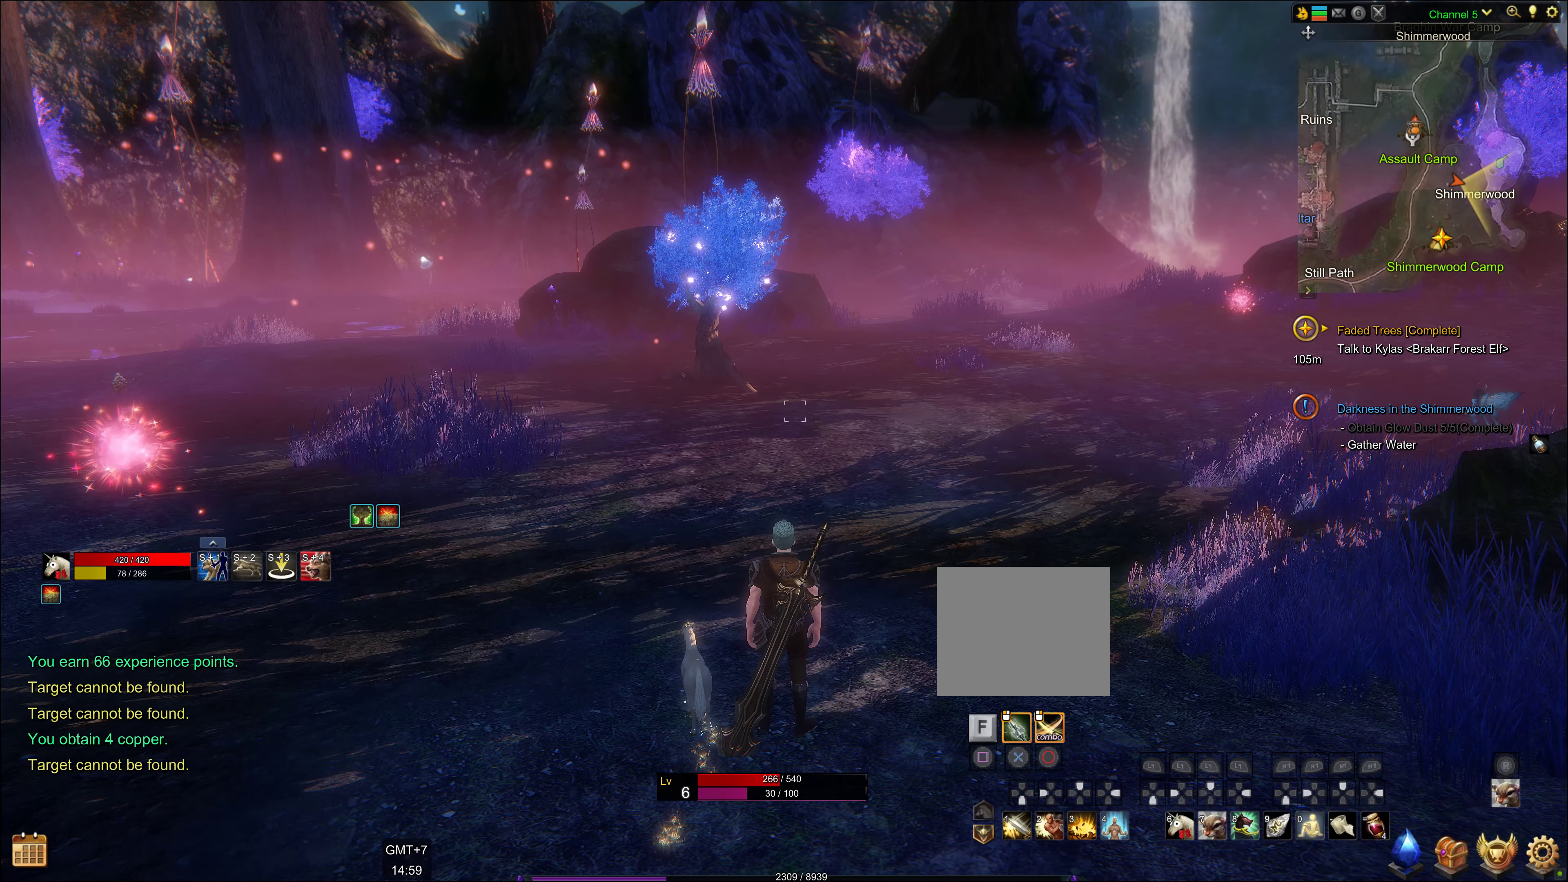
{"dt_ms": 500, "buttons": [], "left_stick": "center", "right_stick": "center", "events": []}
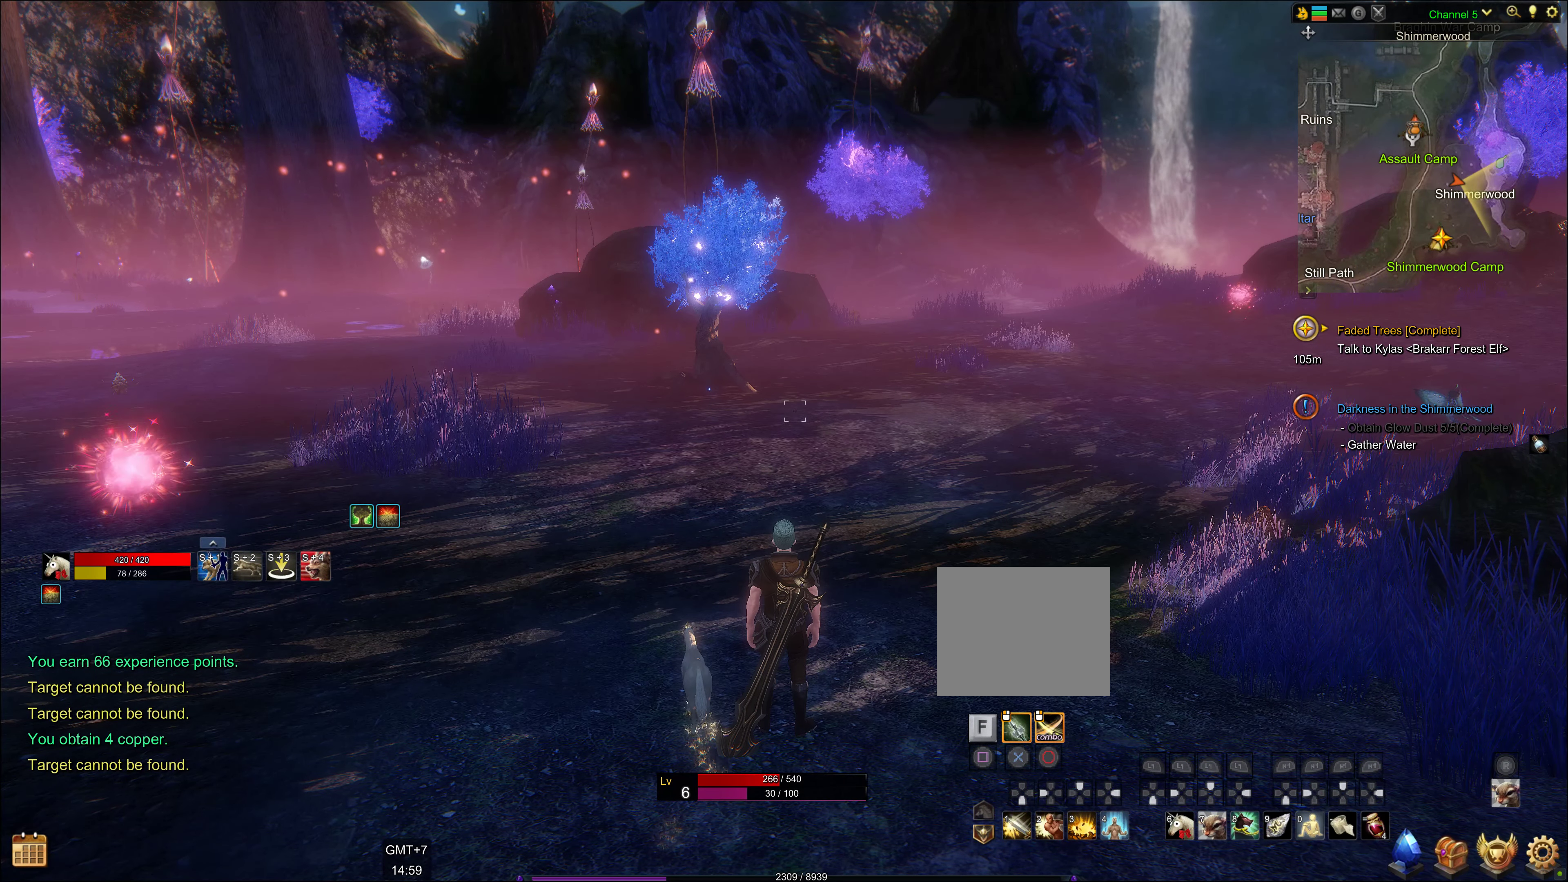
{"dt_ms": 500, "buttons": [], "left_stick": "up", "right_stick": "center", "events": [[350, "left_stick", "up"], [350, "right_stick", "left"], [484, "right_stick", "center"]]}
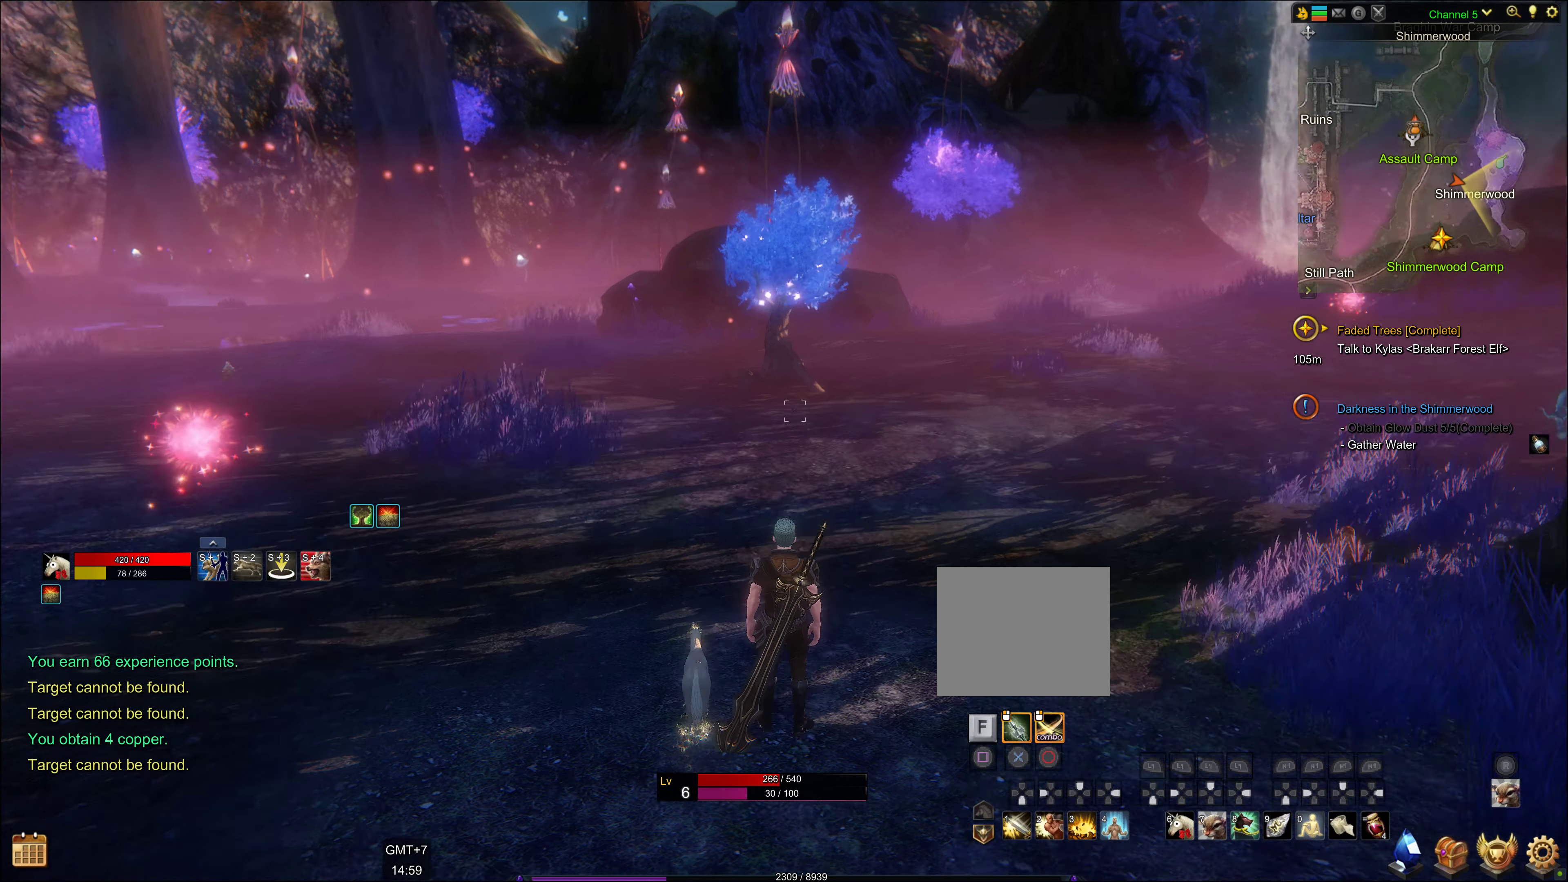
{"dt_ms": 500, "buttons": [], "left_stick": "up", "right_stick": "center", "events": []}
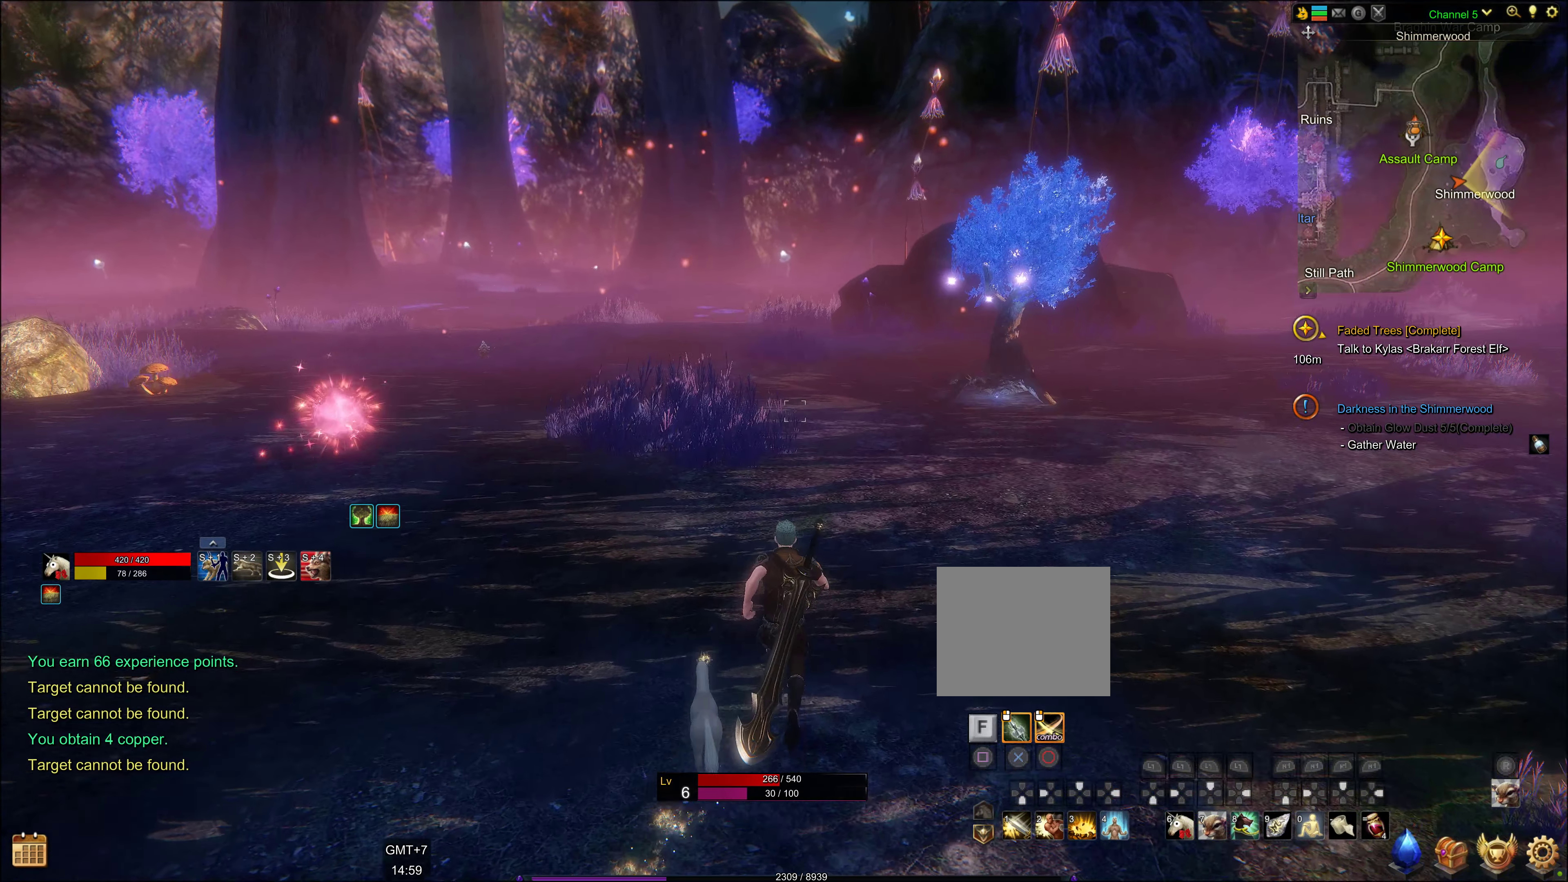
{"dt_ms": 500, "buttons": [], "left_stick": "up", "right_stick": "center", "events": []}
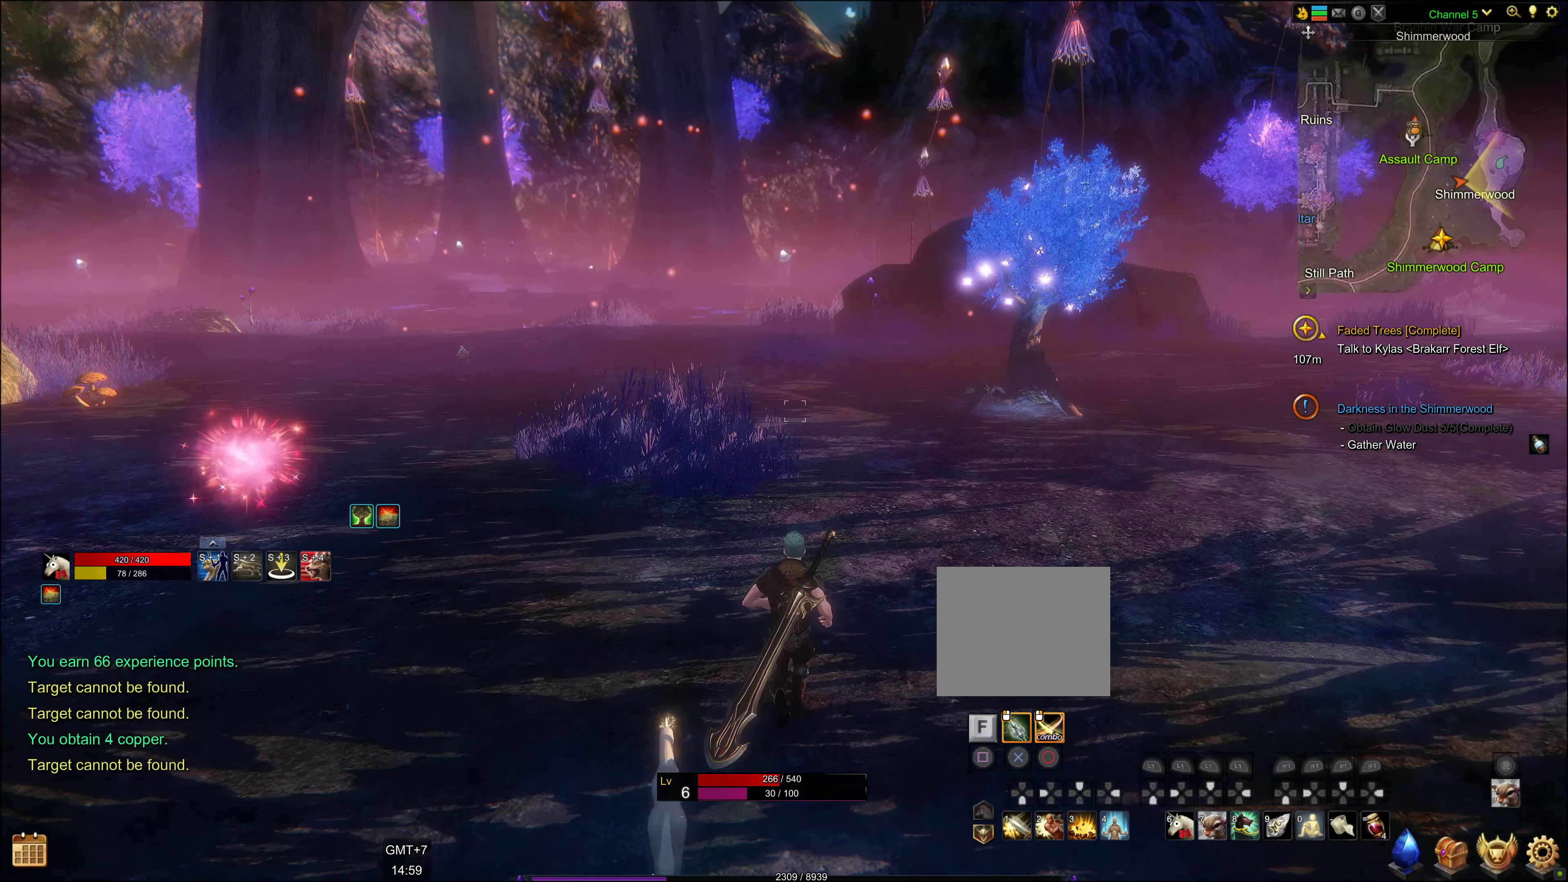
{"dt_ms": 500, "buttons": [], "left_stick": "up", "right_stick": "center", "events": []}
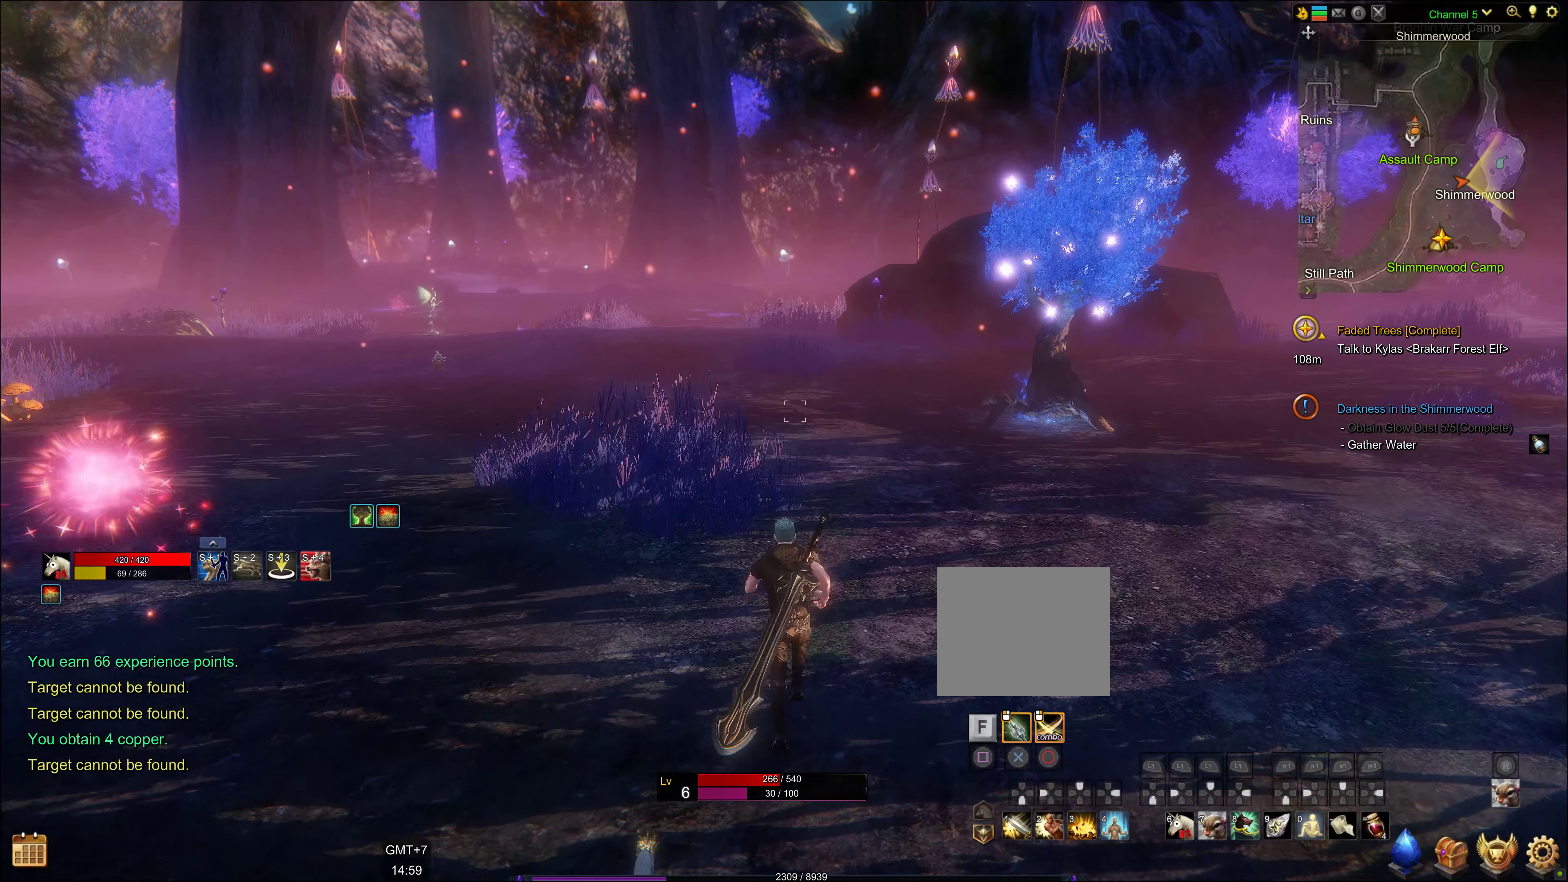
{"dt_ms": 500, "buttons": [], "left_stick": "up", "right_stick": "center", "events": []}